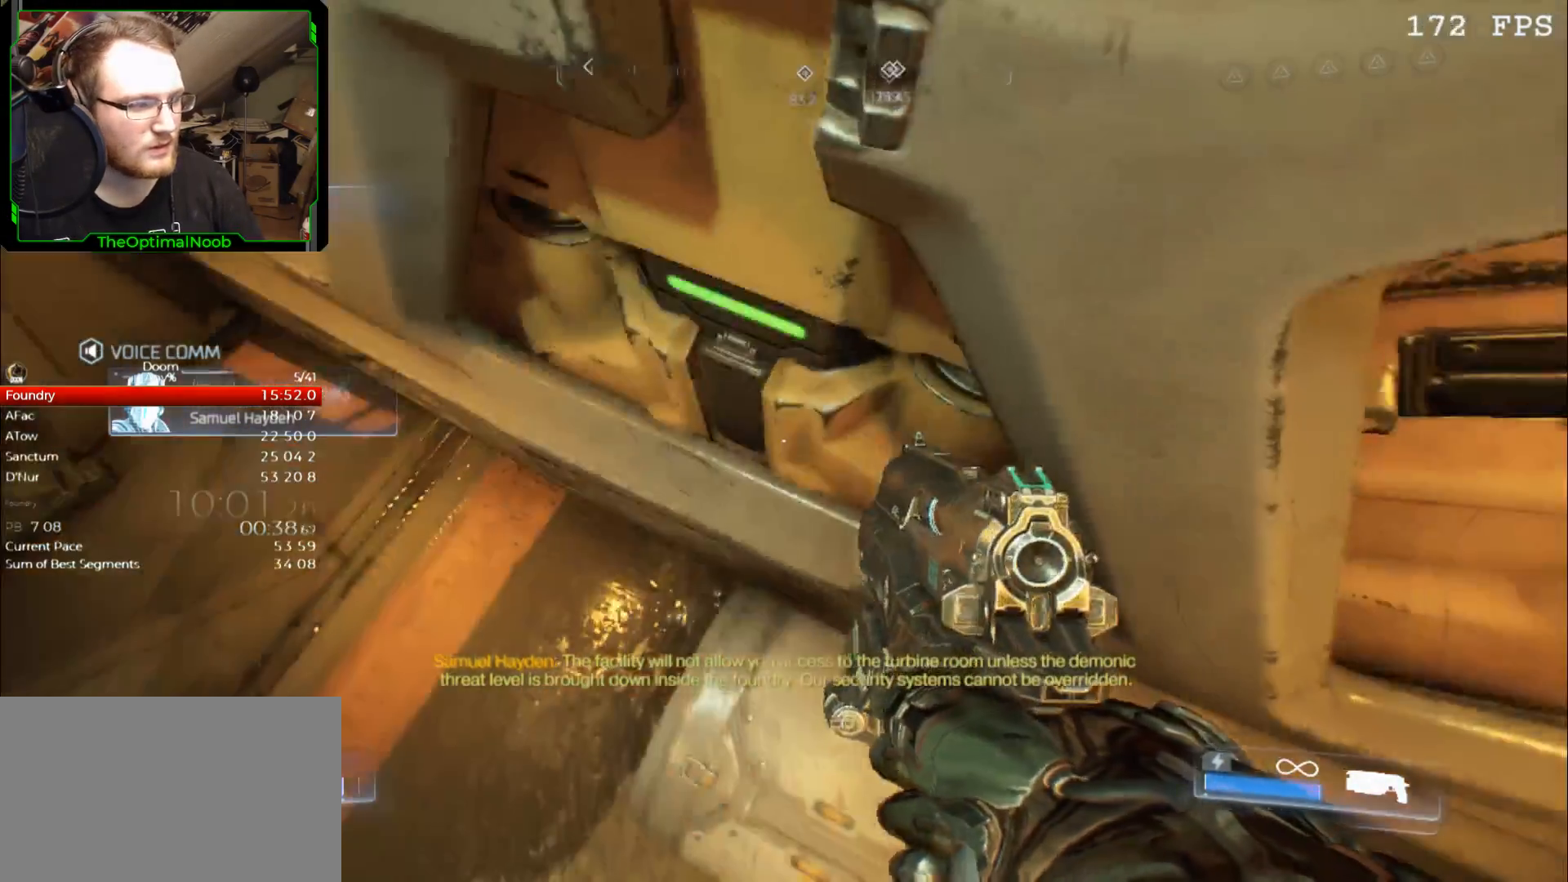
Gameplay with keyboard and mouse; each line is a JSON object with the keys and mouse buttons held at the frame after it. "events" lists presses ("down") and releases ("up") of "0", "1", "2", "3", "4", "5", "6", "7", "8", "9", "a", "c", "ctrl", "d", "down", "e", "escape", "f", "g", "left", "q", "r", "return", "right", "s", "shift", "space", "t", "tab", "up", "w", "x", "z", "mouse_left", "mouse_wheel" and "mouse_right" between this image and that frame as [ms after this image, input, new state], when the widget could be followed in between. "mouse_left", "mouse_wheel", "mouse_right" = the "left", "wheel", "right" buttons of the "mouse" list. No other keys are recorded. "wheel" means that the mouse wheel is clicked or scrolled. Mouse movement is not recorded.
{"keys": ["w"], "mouse": [], "events": [[167, "w", "down"]]}
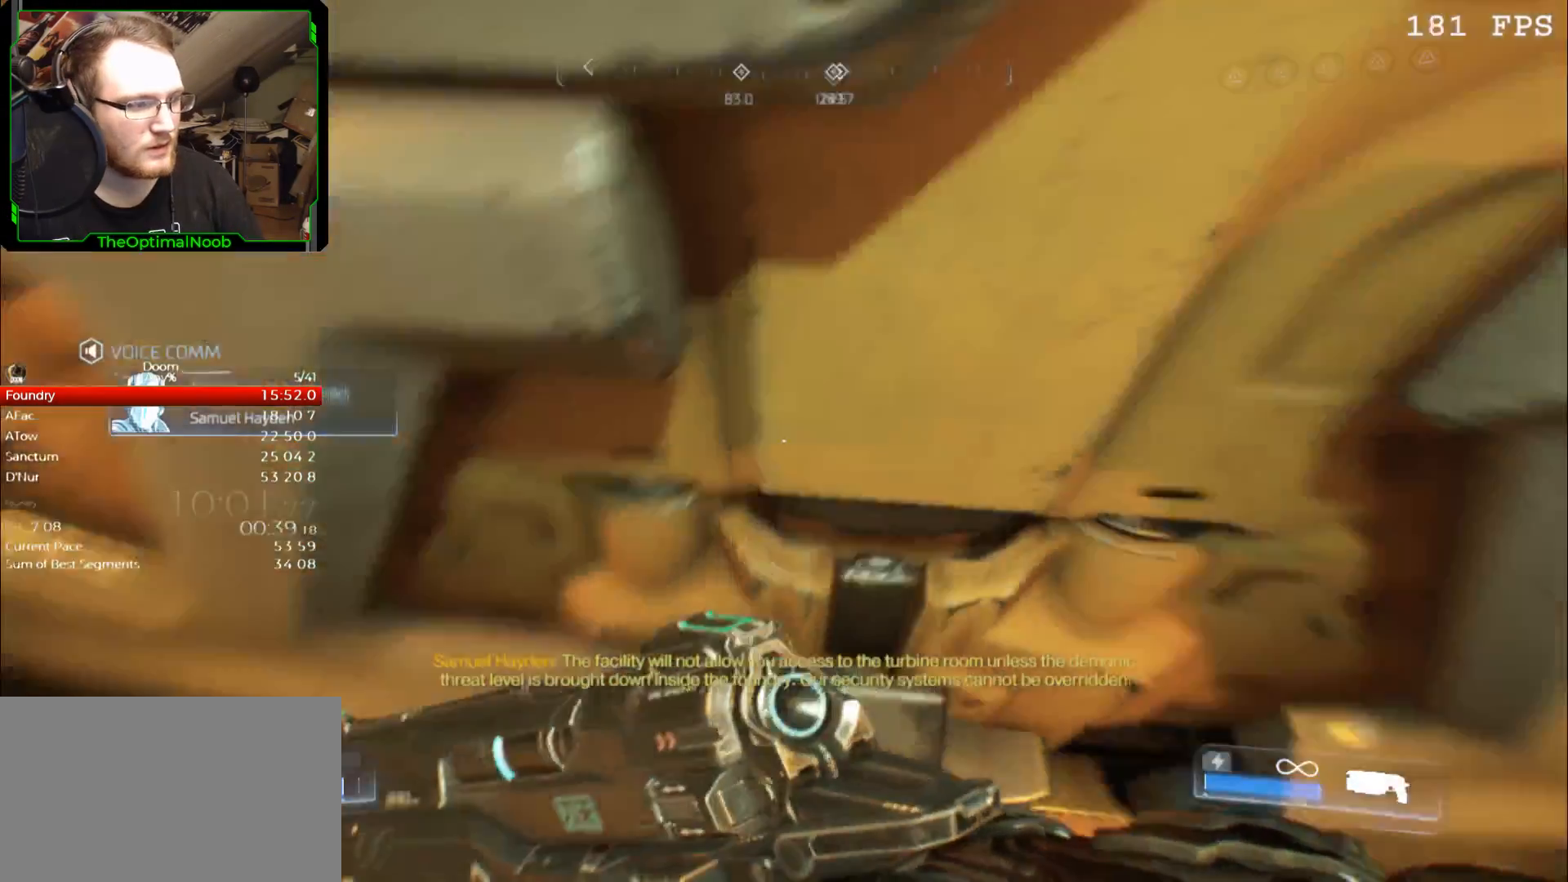
{"keys": ["d", "w"], "mouse": [], "events": [[100, "d", "down"], [200, "d", "up"], [467, "d", "down"]]}
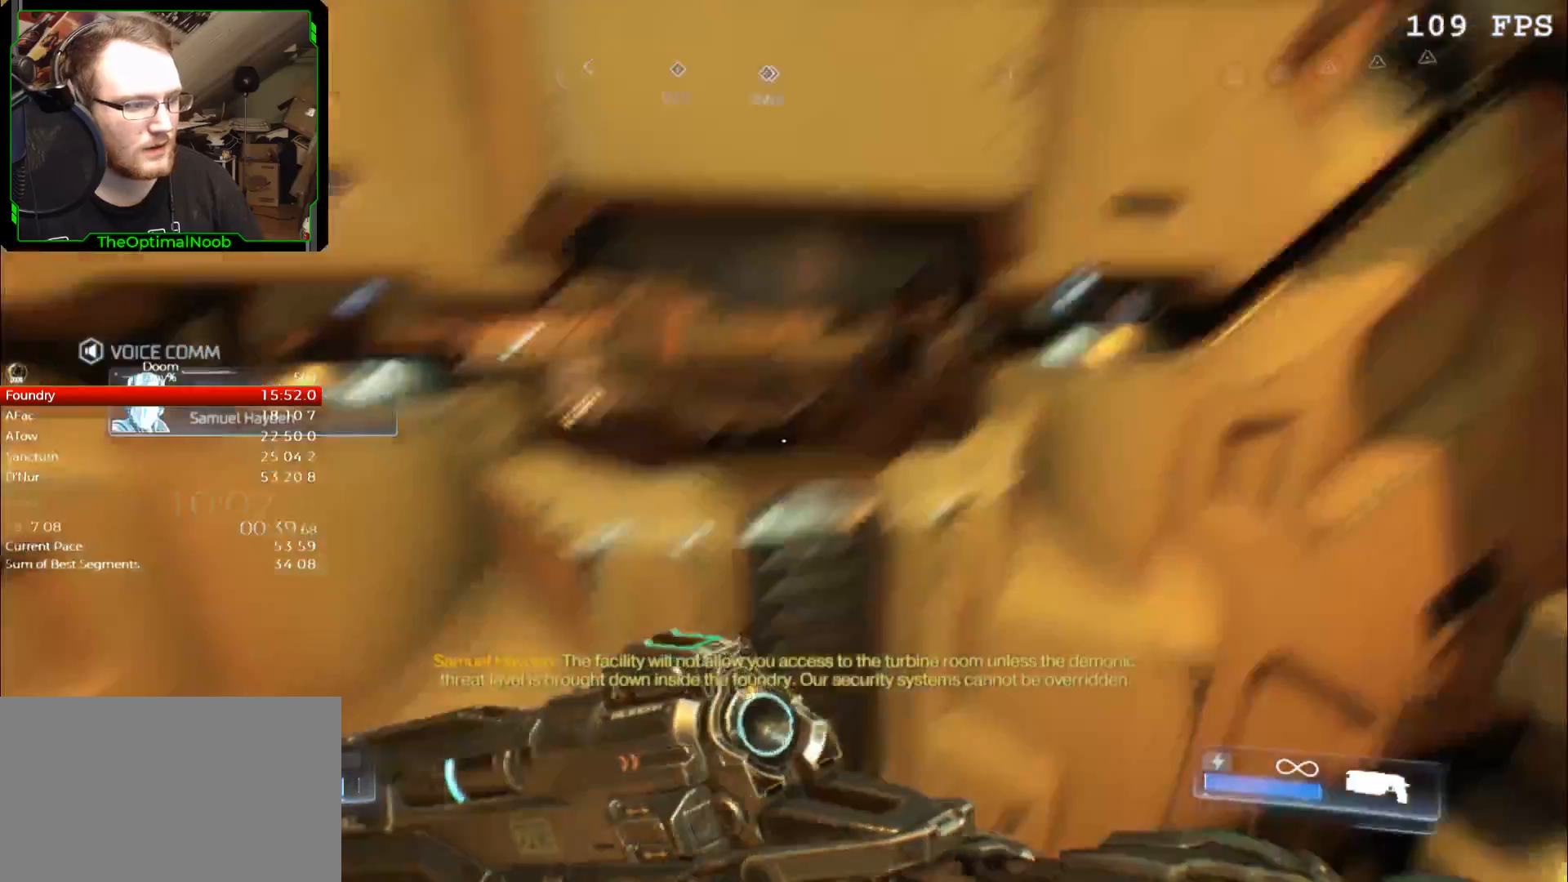
{"keys": ["w"], "mouse": [], "events": [[167, "d", "up"]]}
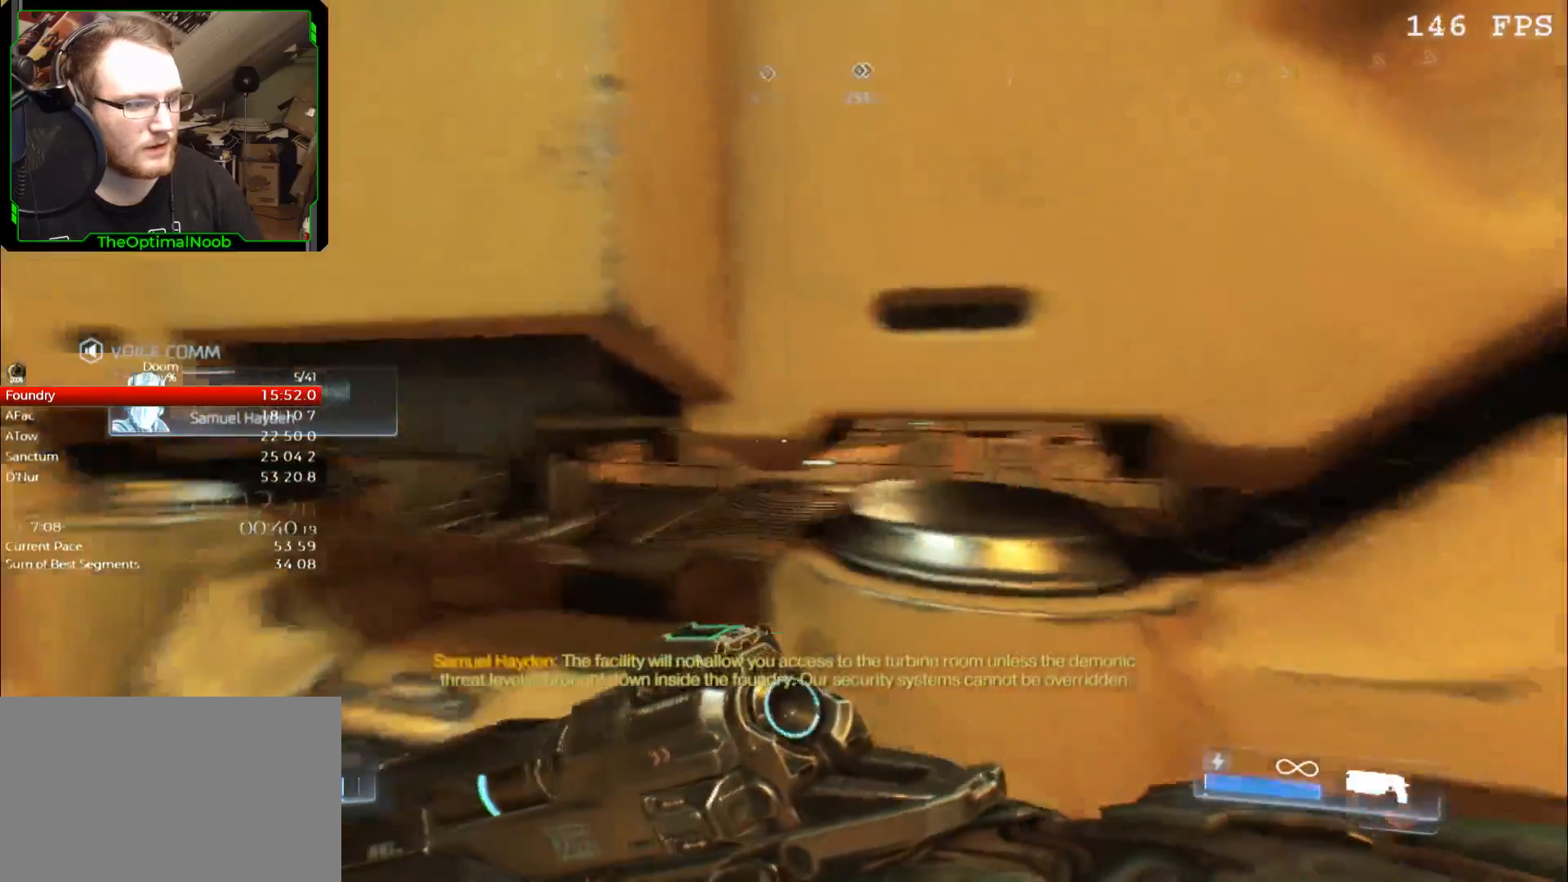
{"keys": ["w"], "mouse": [], "events": []}
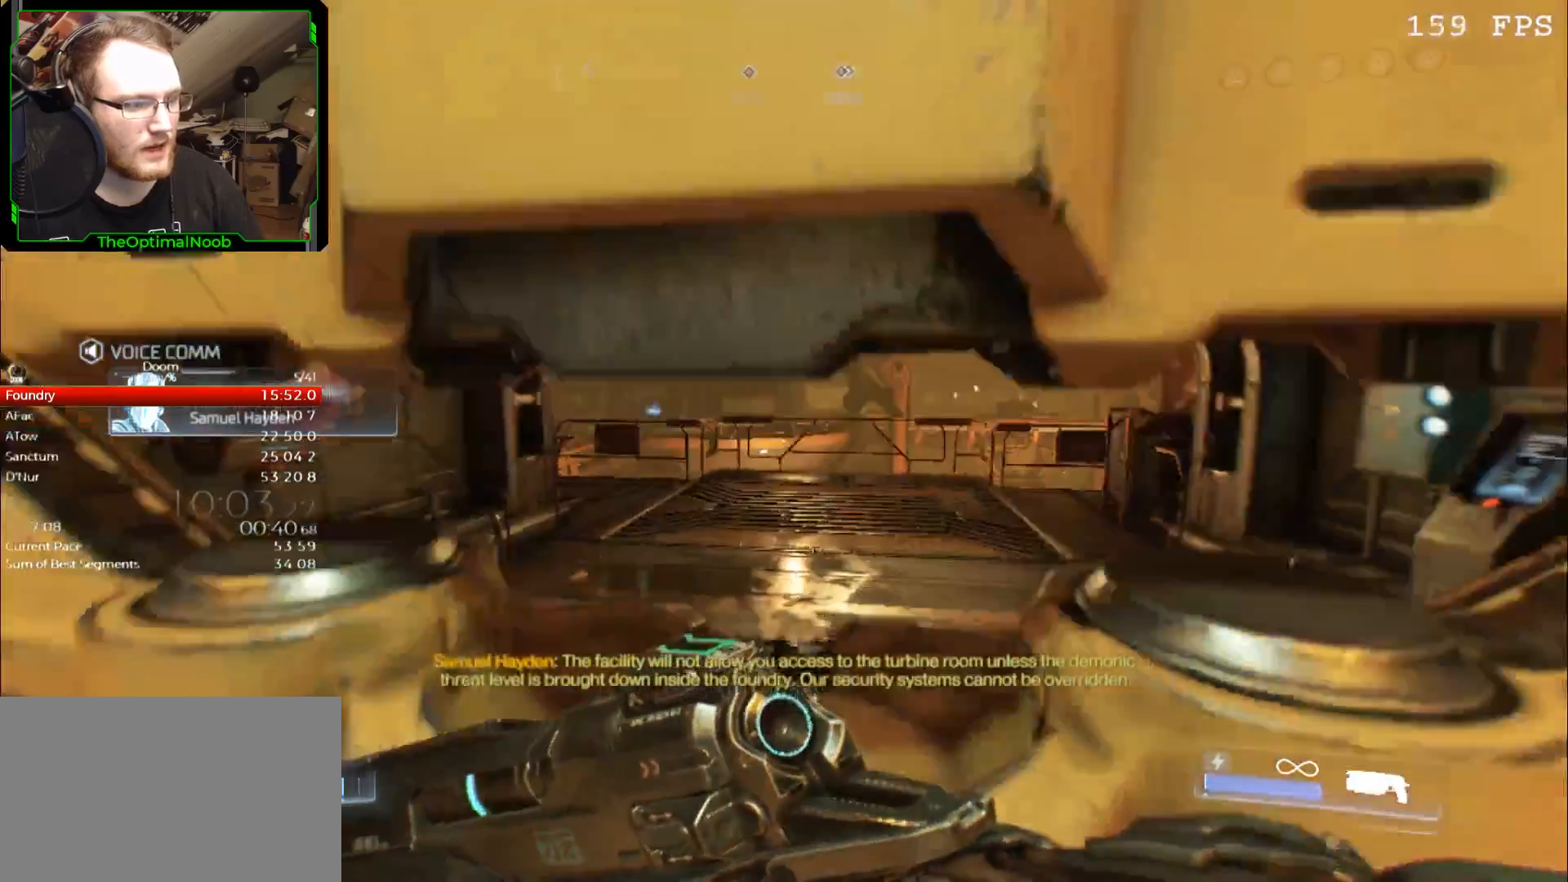
{"keys": ["w"], "mouse": [], "events": []}
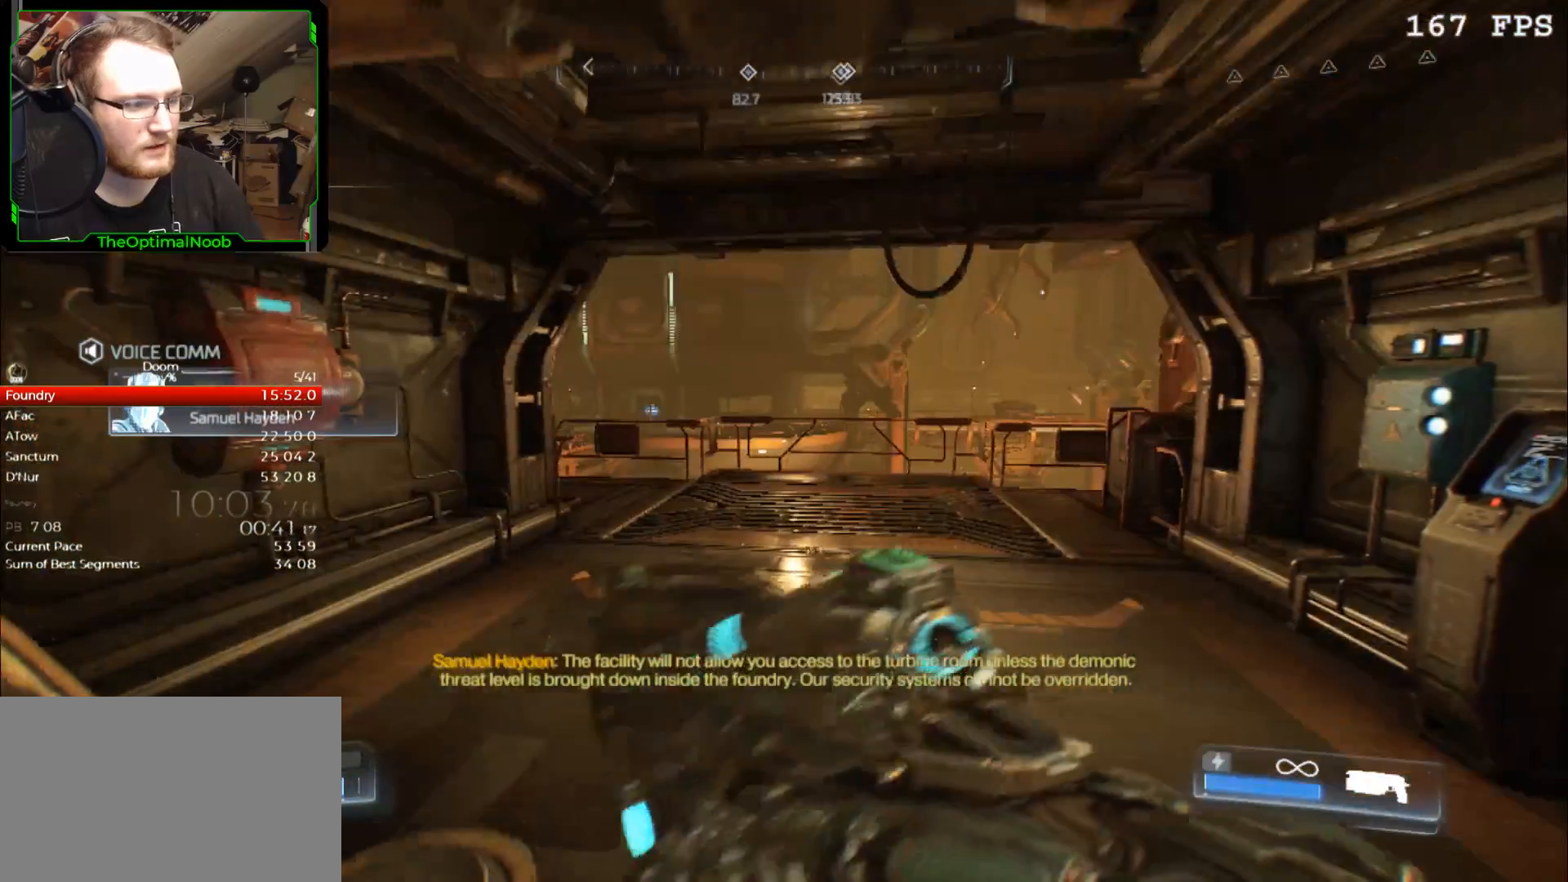
{"keys": ["w"], "mouse": [], "events": []}
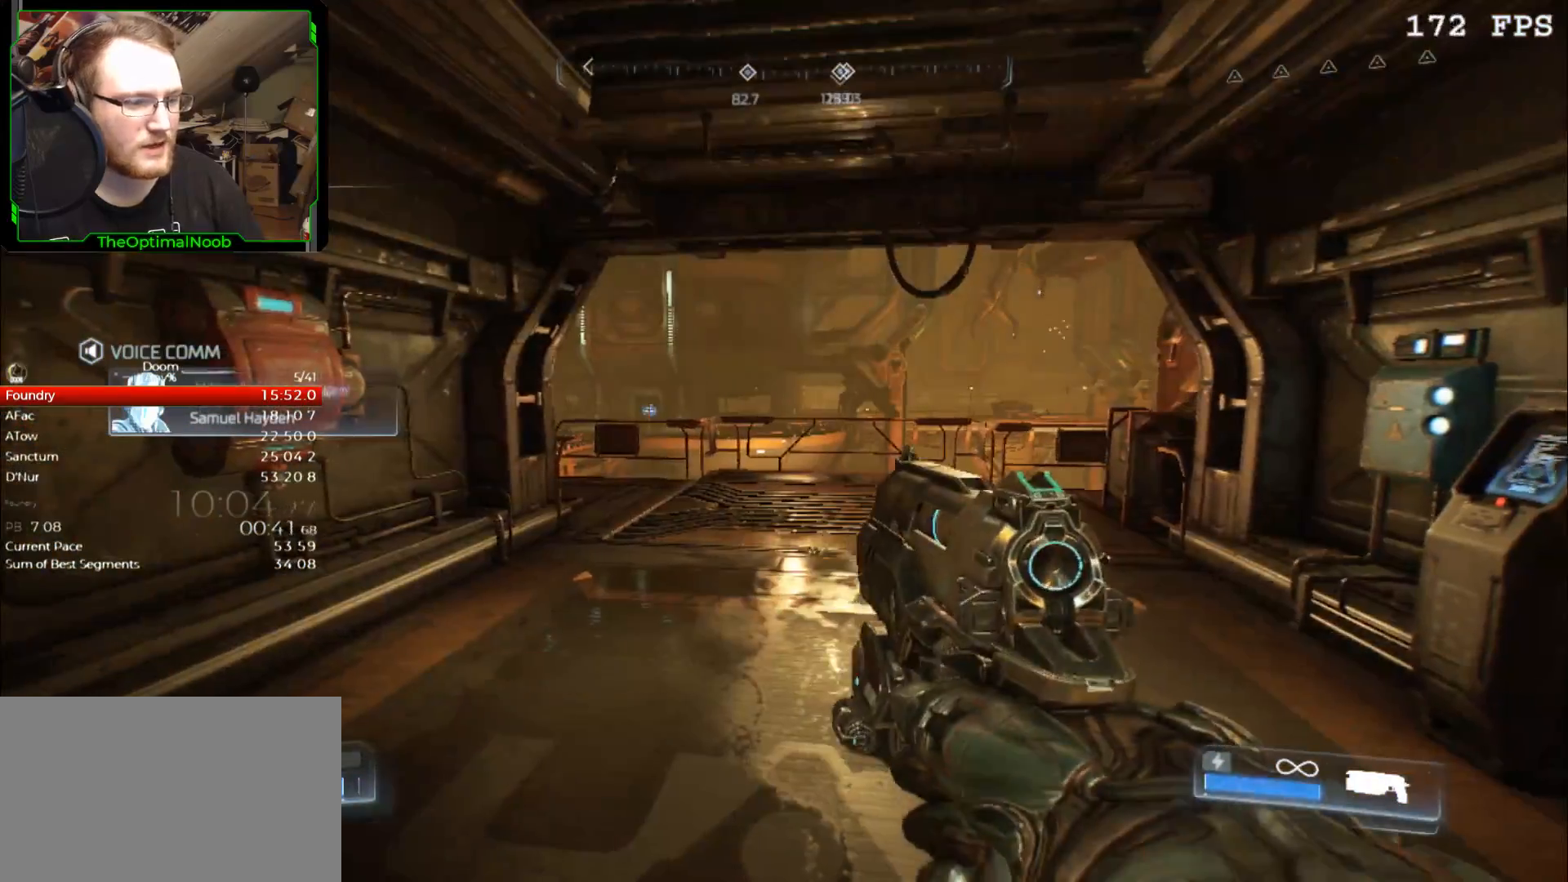
{"keys": ["w"], "mouse": [], "events": []}
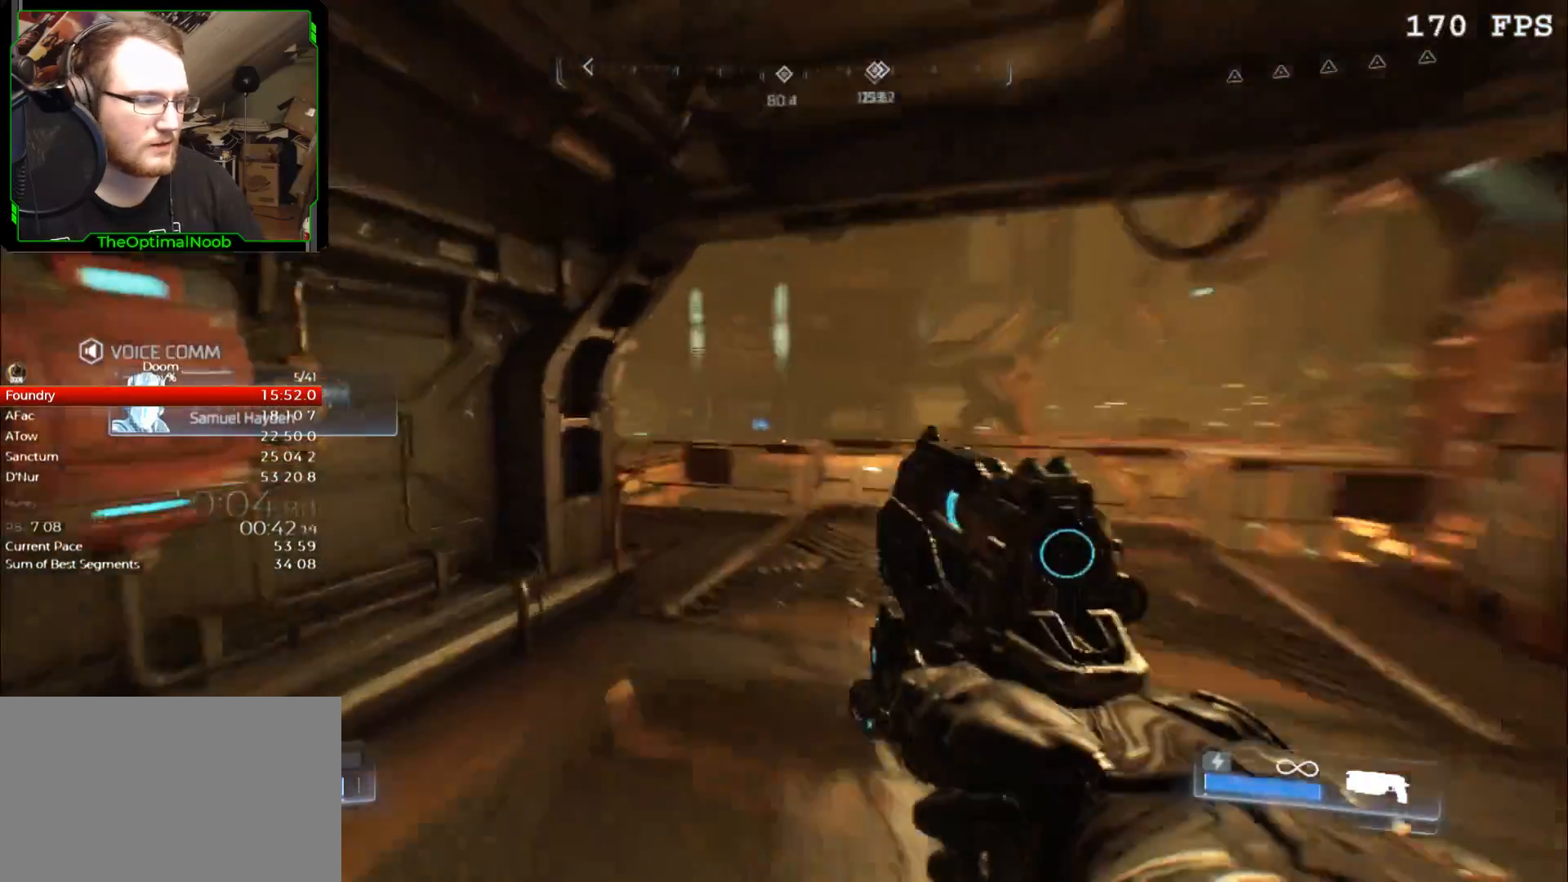
{"keys": ["d", "w"], "mouse": [], "events": [[133, "d", "down"]]}
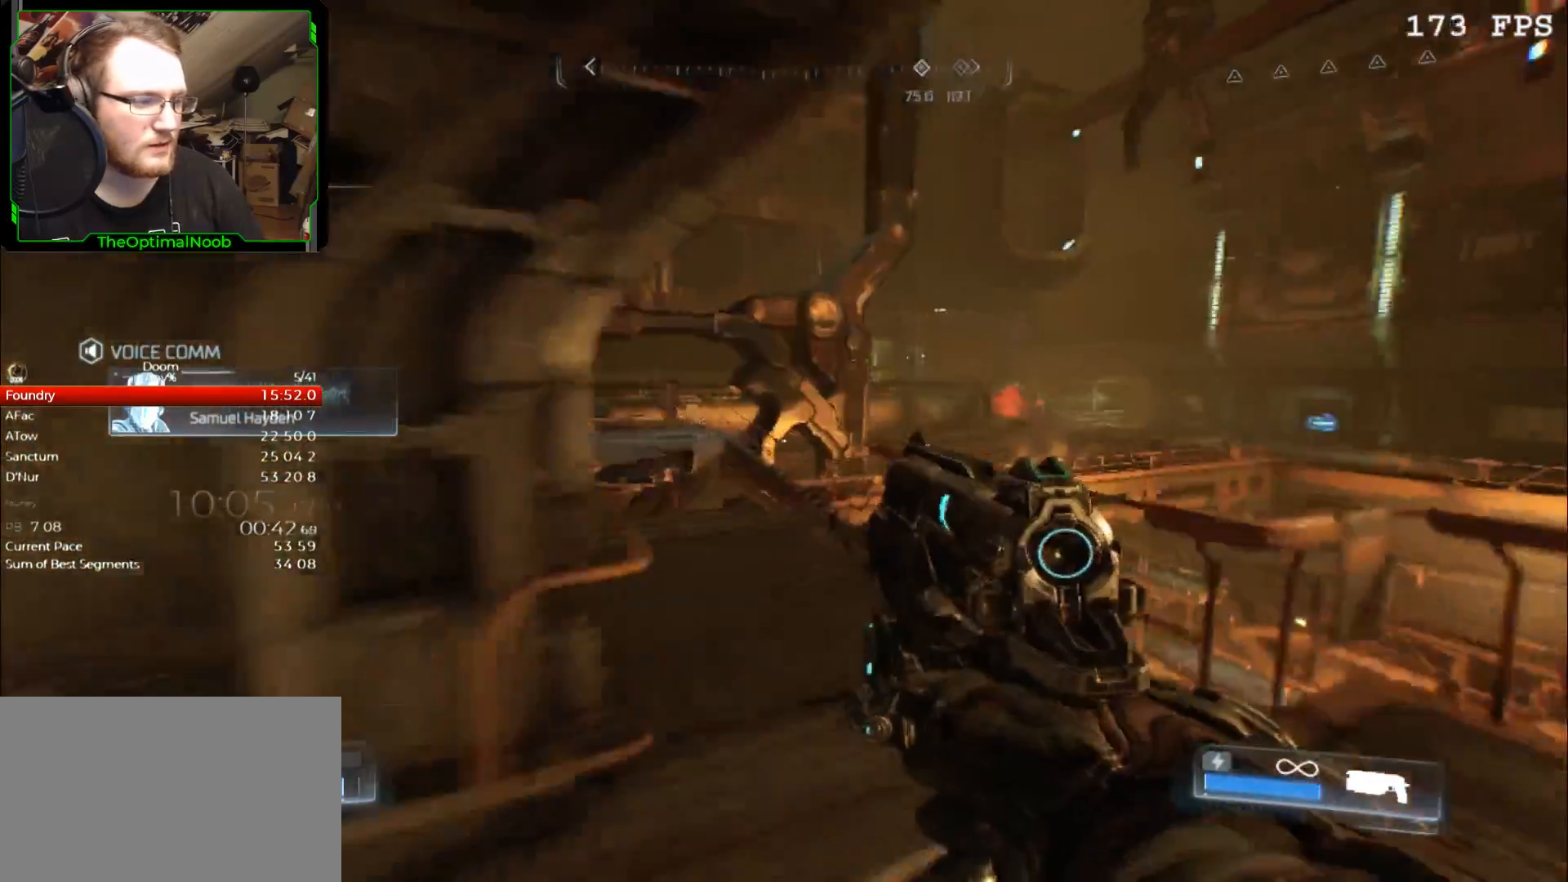
{"keys": ["w"], "mouse": [], "events": [[100, "d", "up"]]}
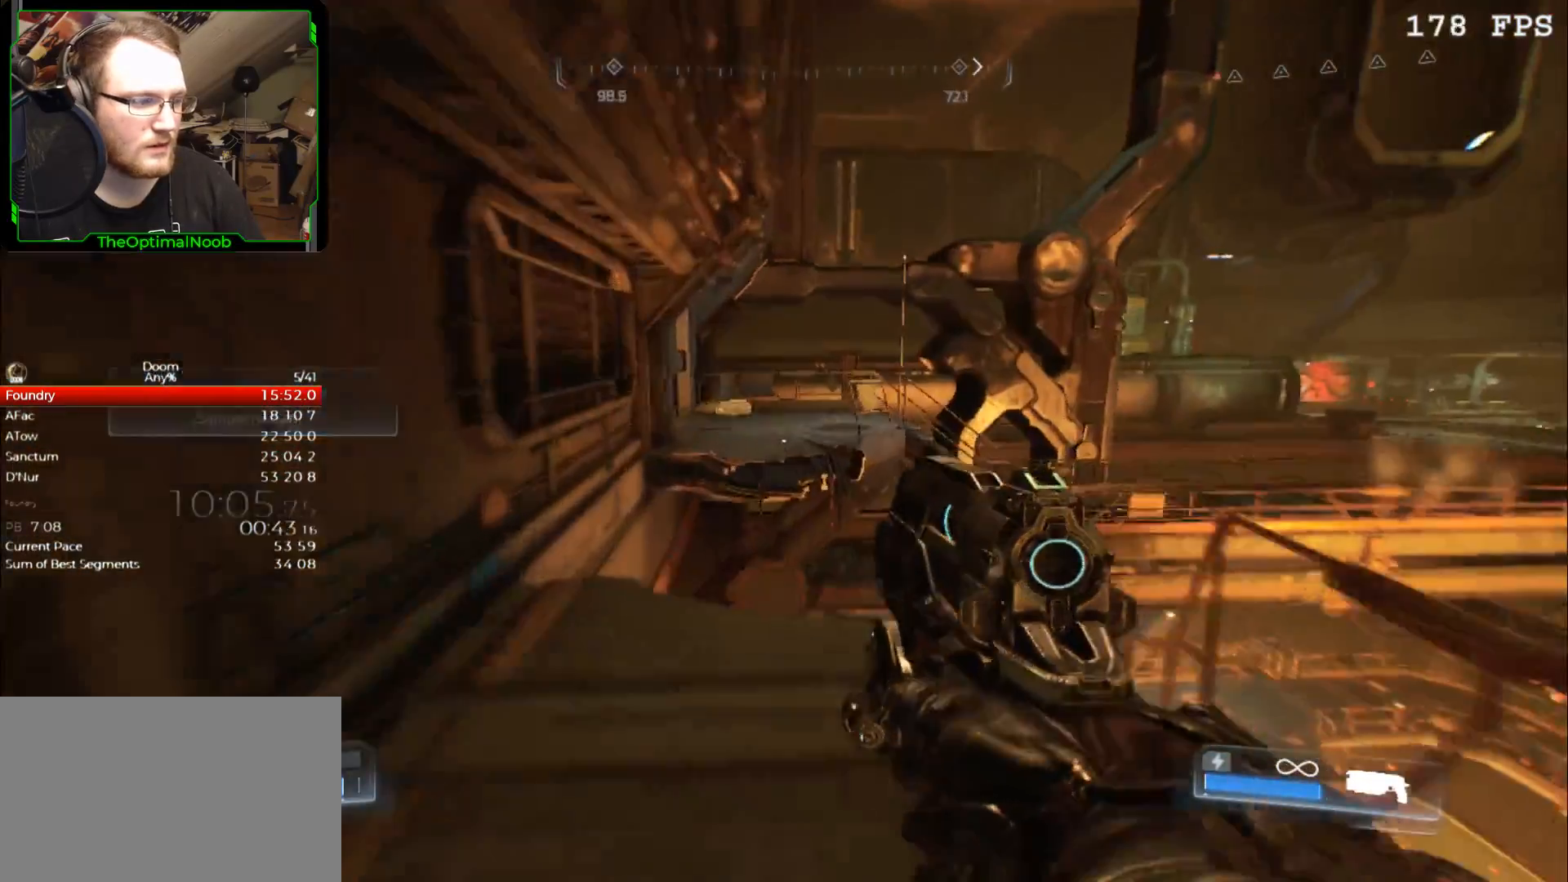
{"keys": ["w"], "mouse": [], "events": [[400, "space", "down"], [500, "space", "up"]]}
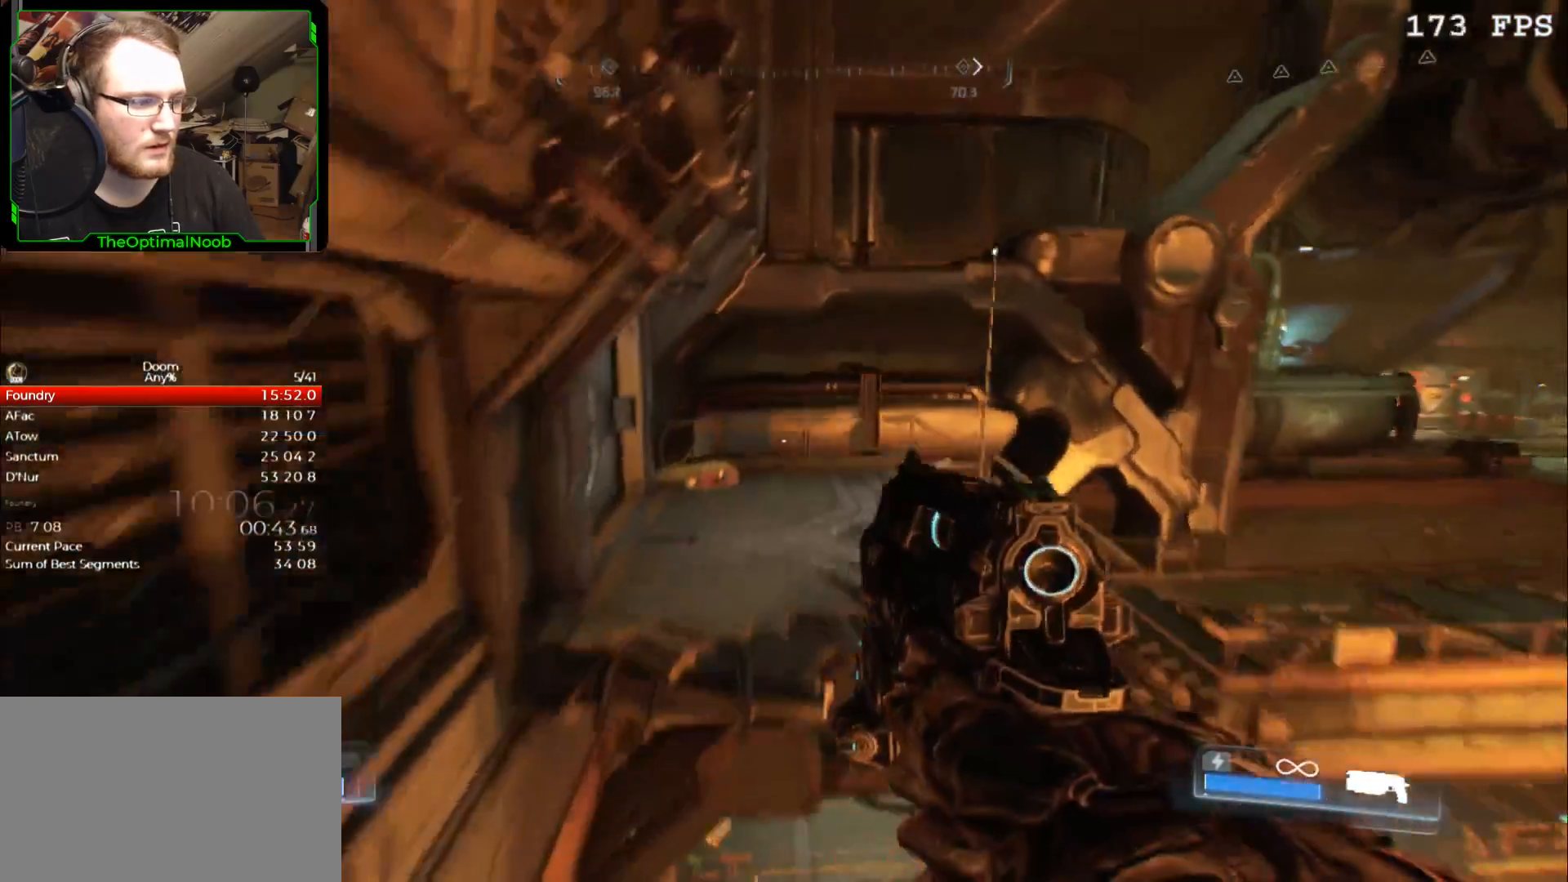
{"keys": ["w"], "mouse": [], "events": []}
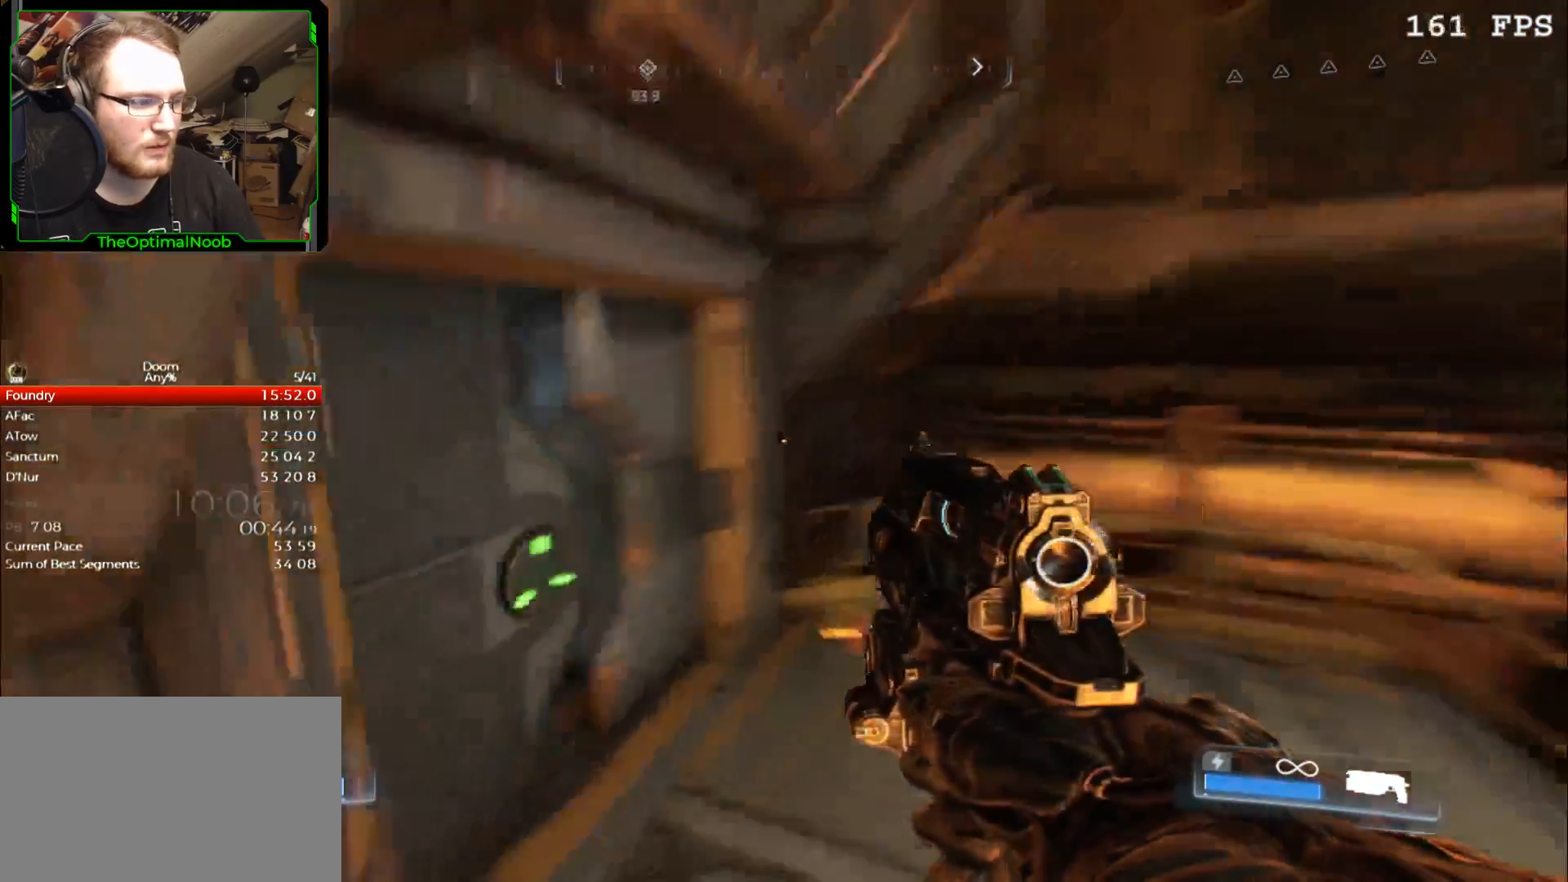
{"keys": ["w"], "mouse": [], "events": [[300, "a", "down"], [400, "a", "up"]]}
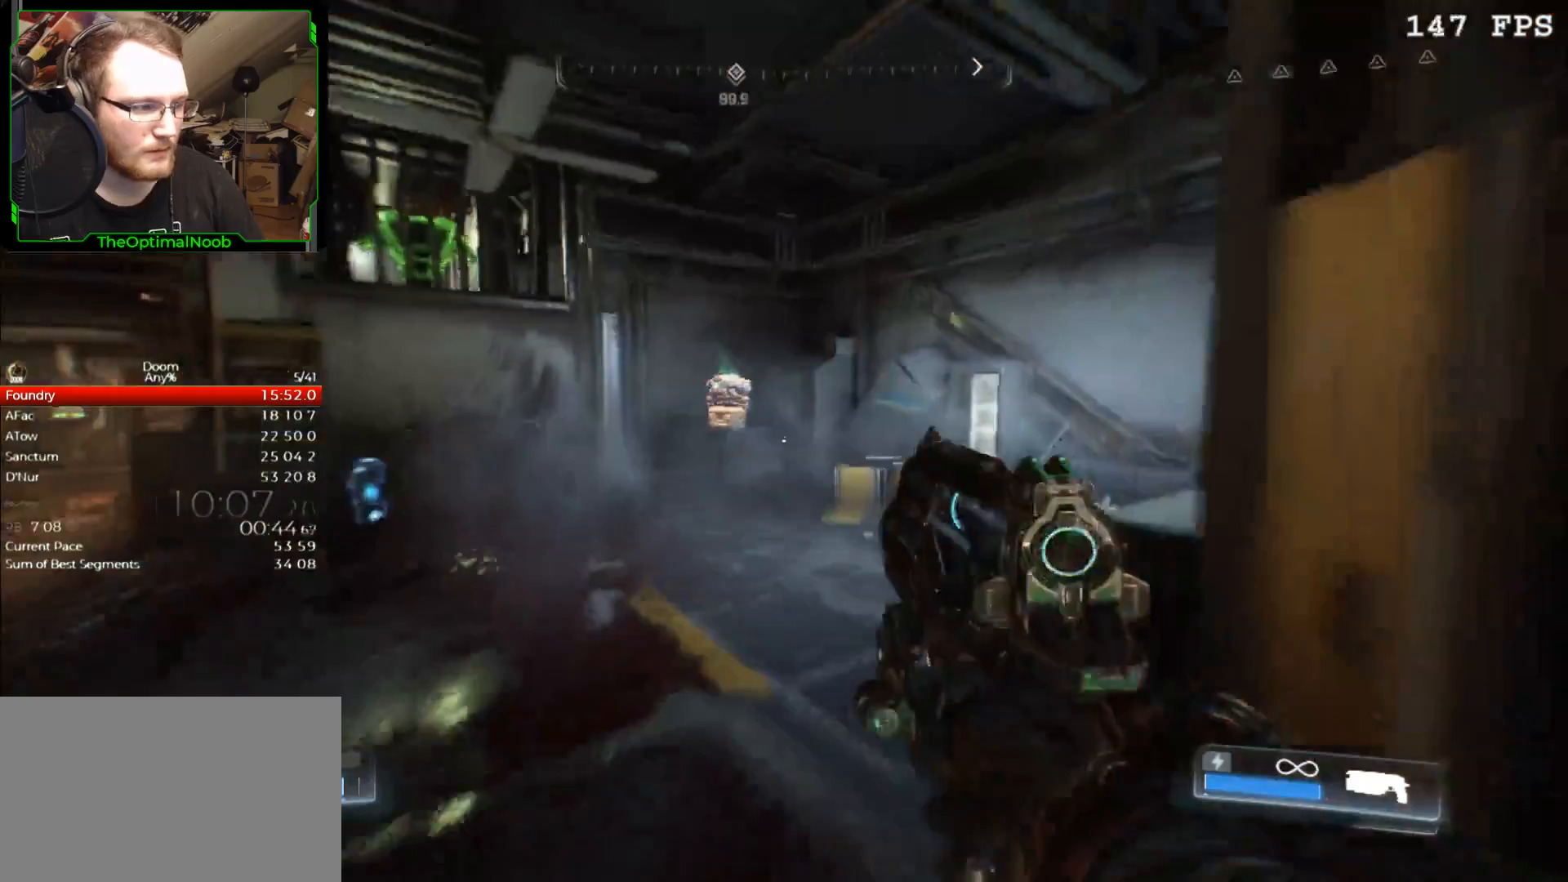
{"keys": ["w"], "mouse": [], "events": []}
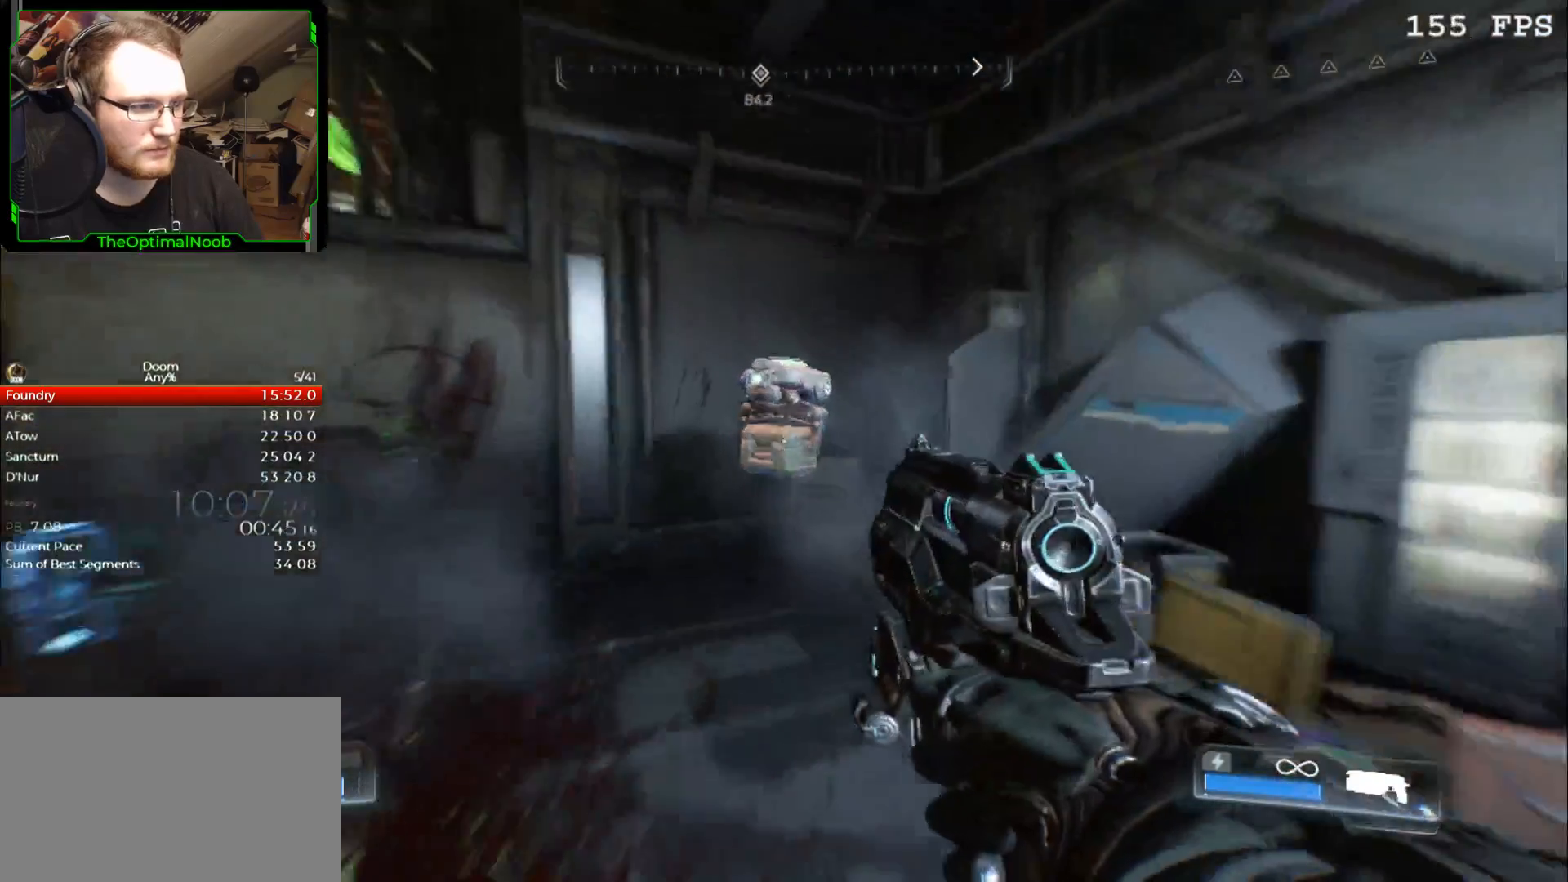
{"keys": [], "mouse": [], "events": [[367, "e", "down"], [367, "w", "up"], [467, "e", "up"]]}
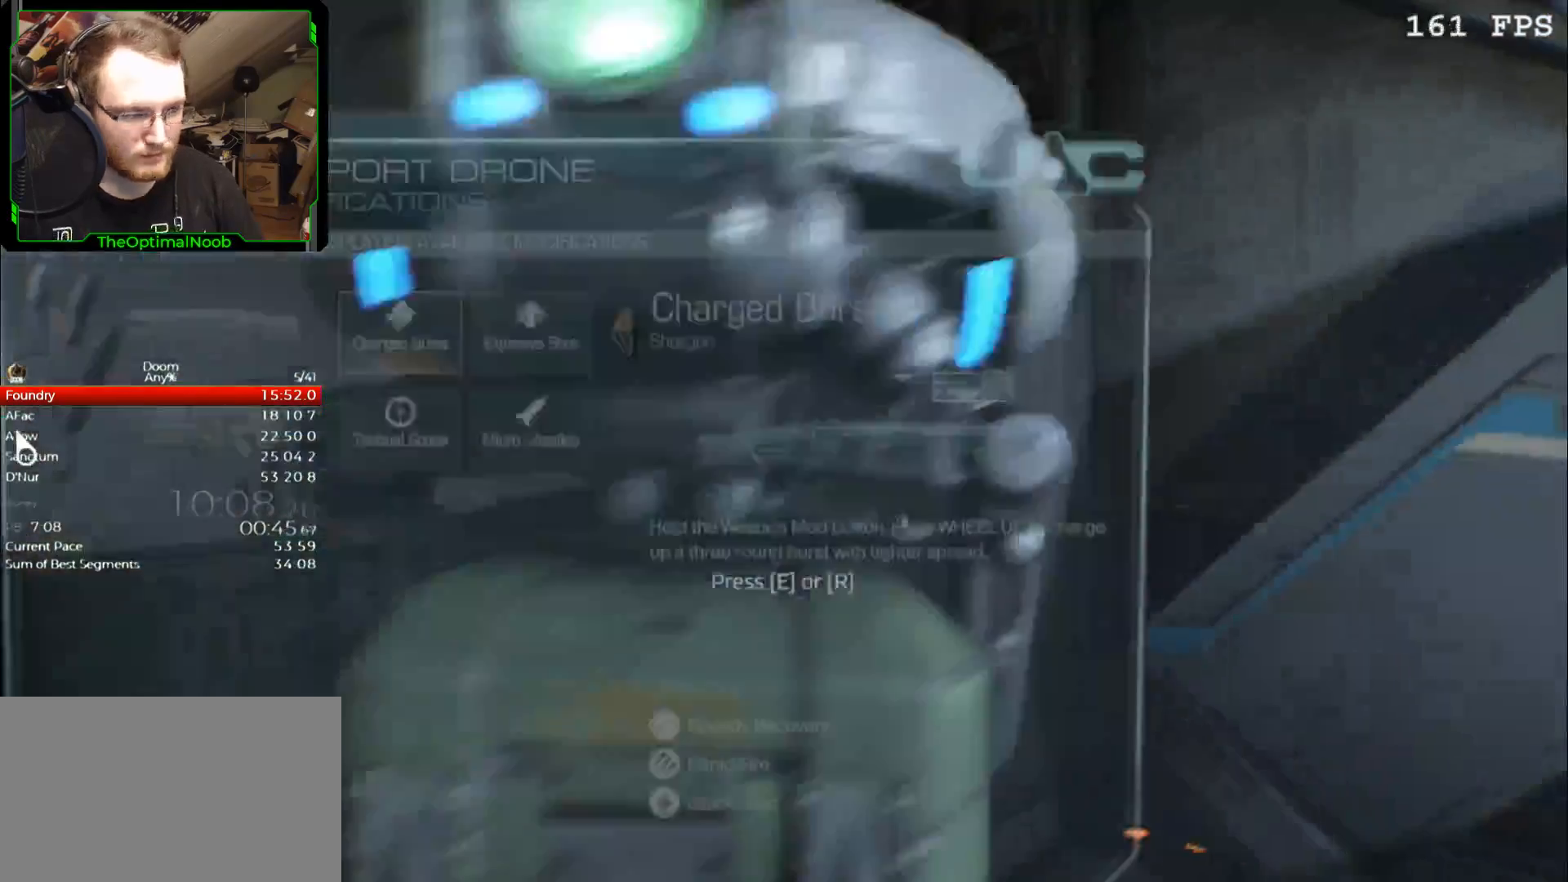
{"keys": ["down"], "mouse": [], "events": [[500, "down", "down"]]}
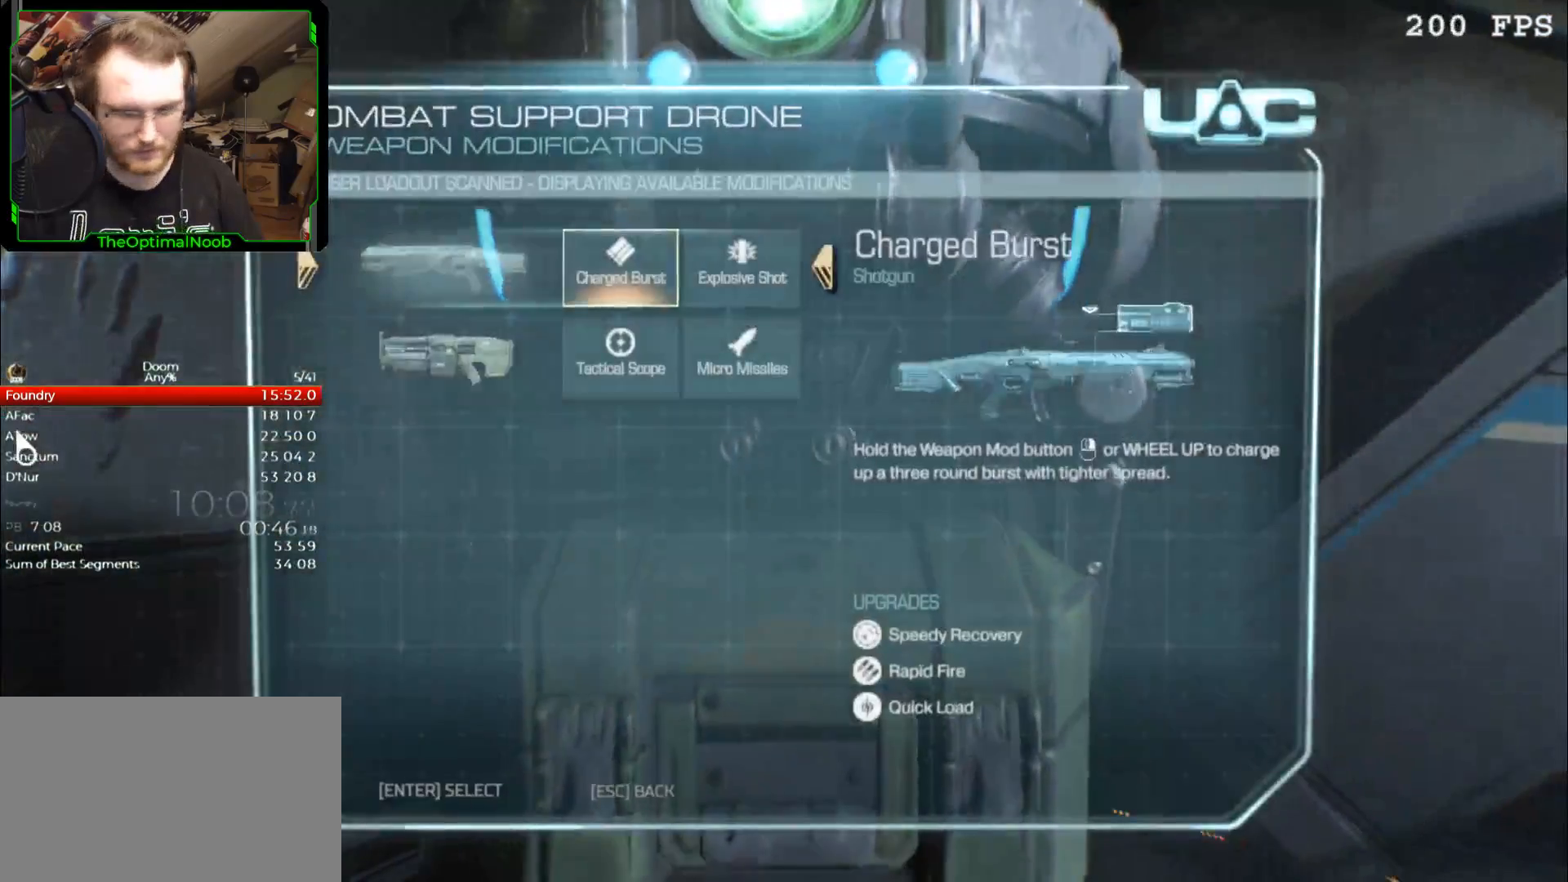
{"keys": [], "mouse": [], "events": [[33, "left", "down"], [67, "left", "up"], [67, "right", "down"], [167, "down", "up"], [167, "right", "up"], [400, "return", "down"], [467, "return", "up"]]}
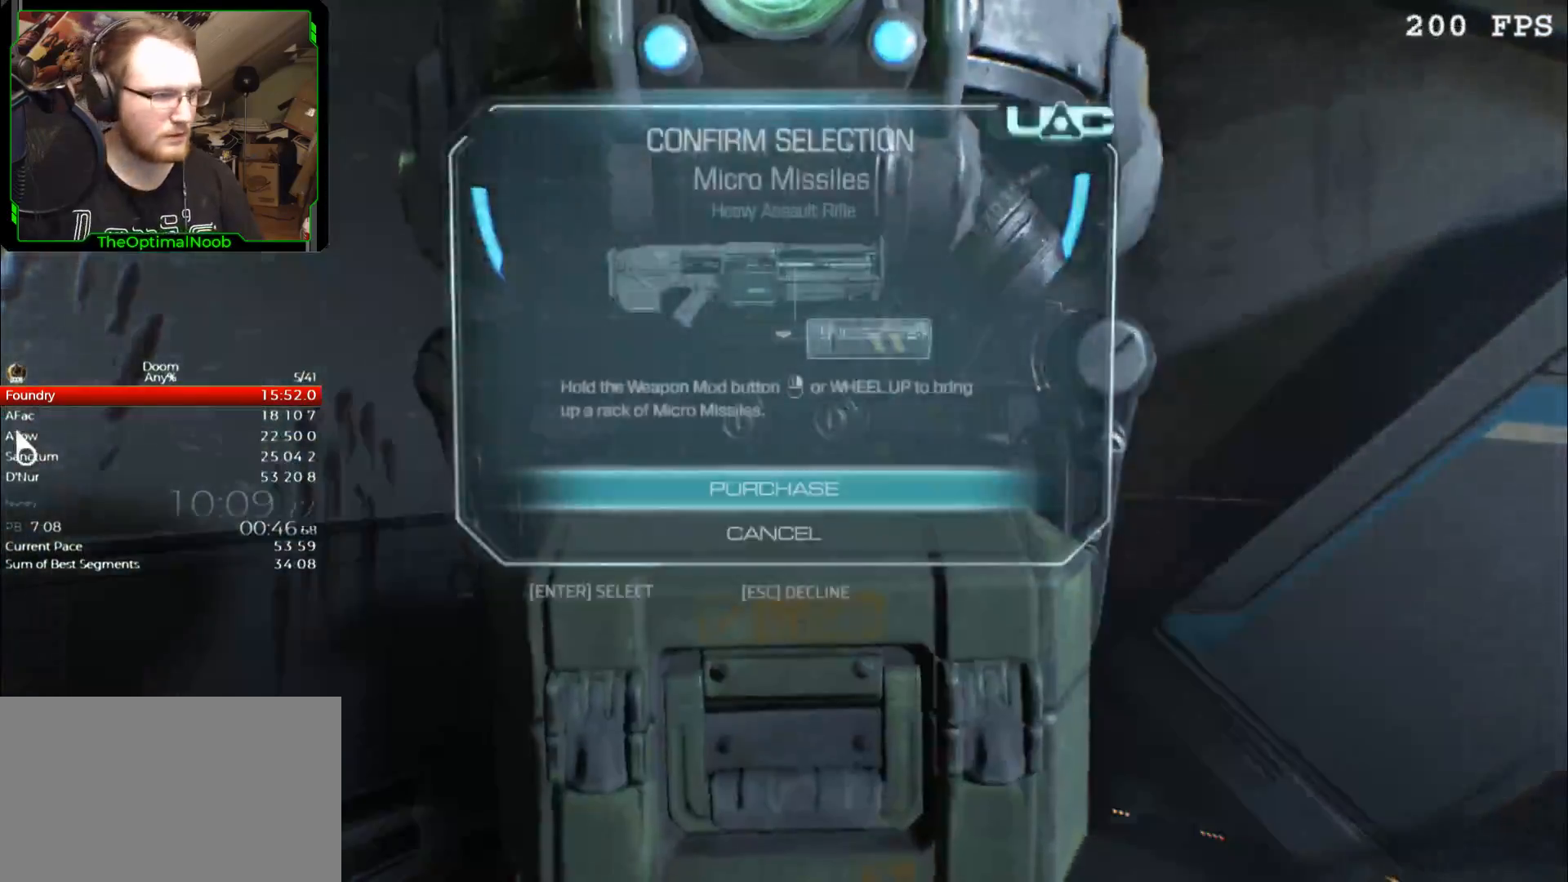
{"keys": [], "mouse": [], "events": [[33, "return", "down"], [133, "return", "up"], [200, "return", "down"], [233, "return", "up"]]}
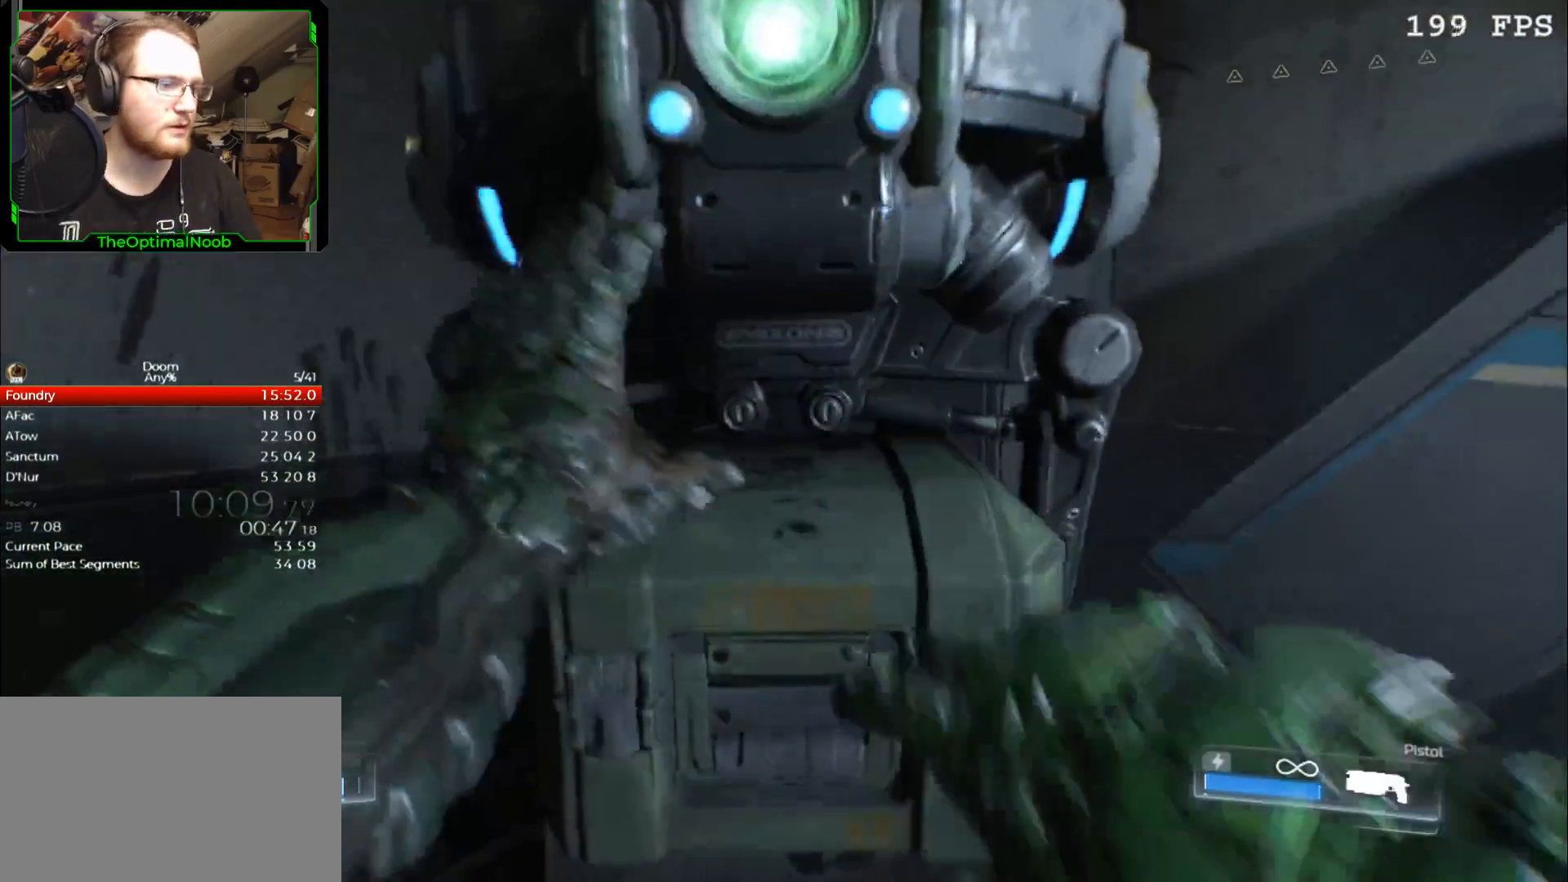
{"keys": [], "mouse": [], "events": []}
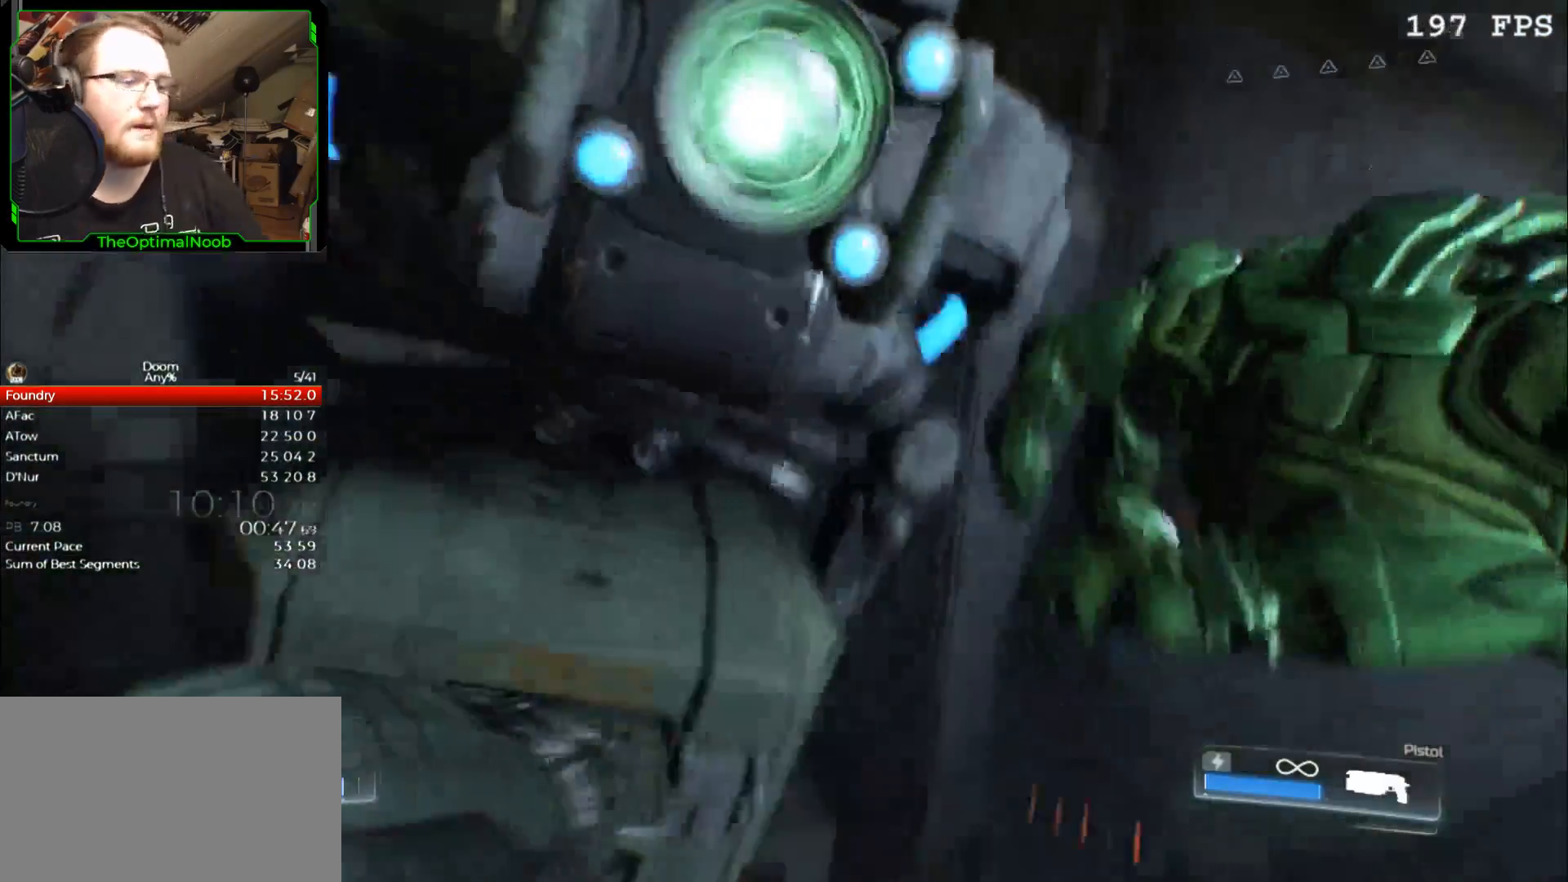
{"keys": [], "mouse": [], "events": []}
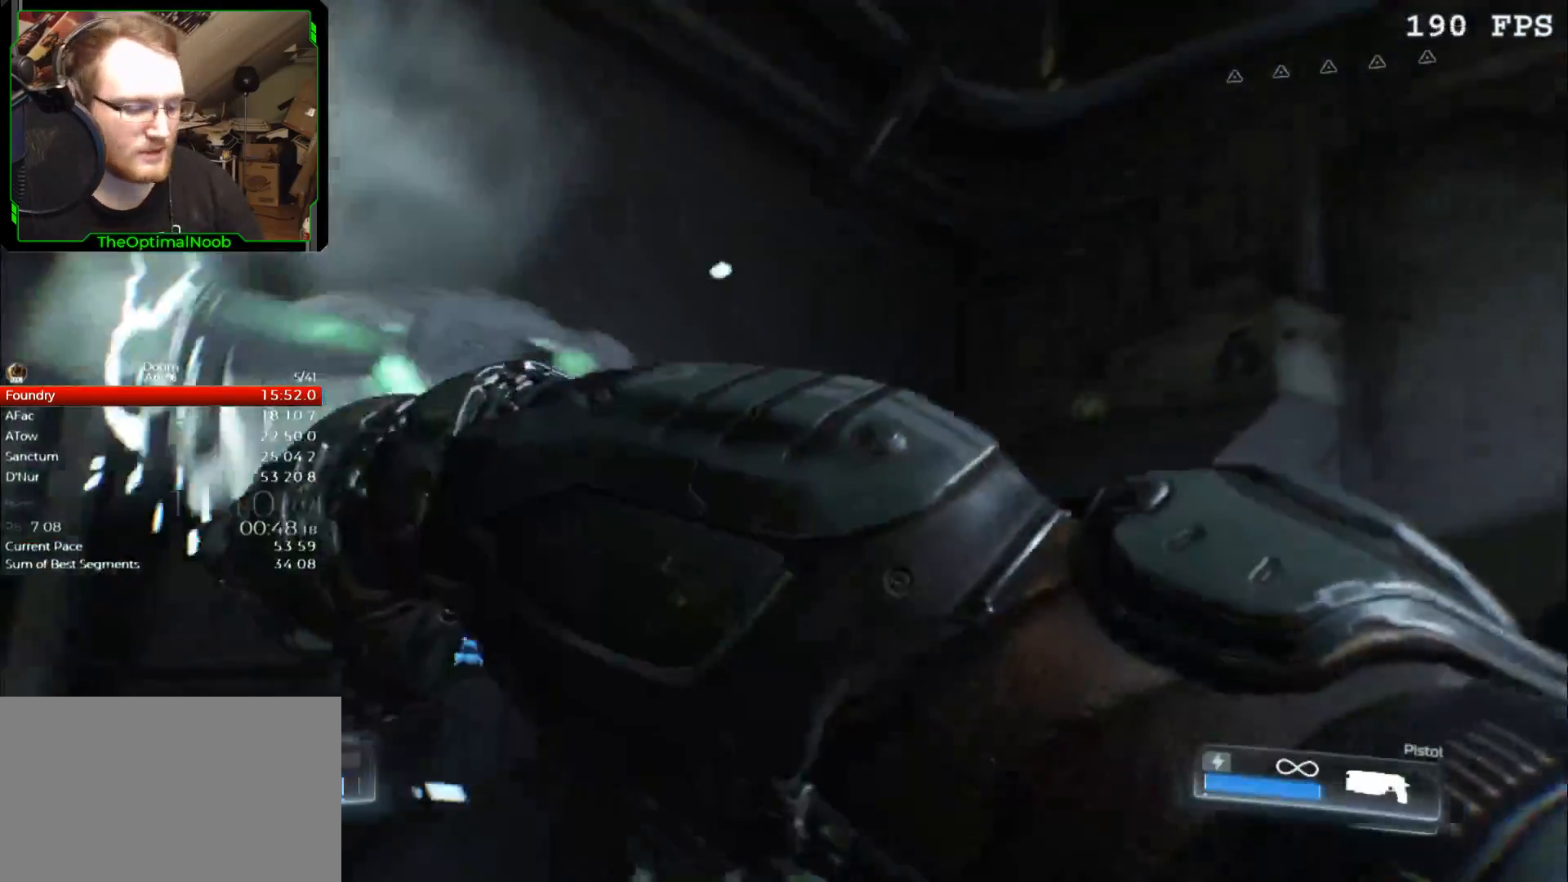
{"keys": [], "mouse": [], "events": []}
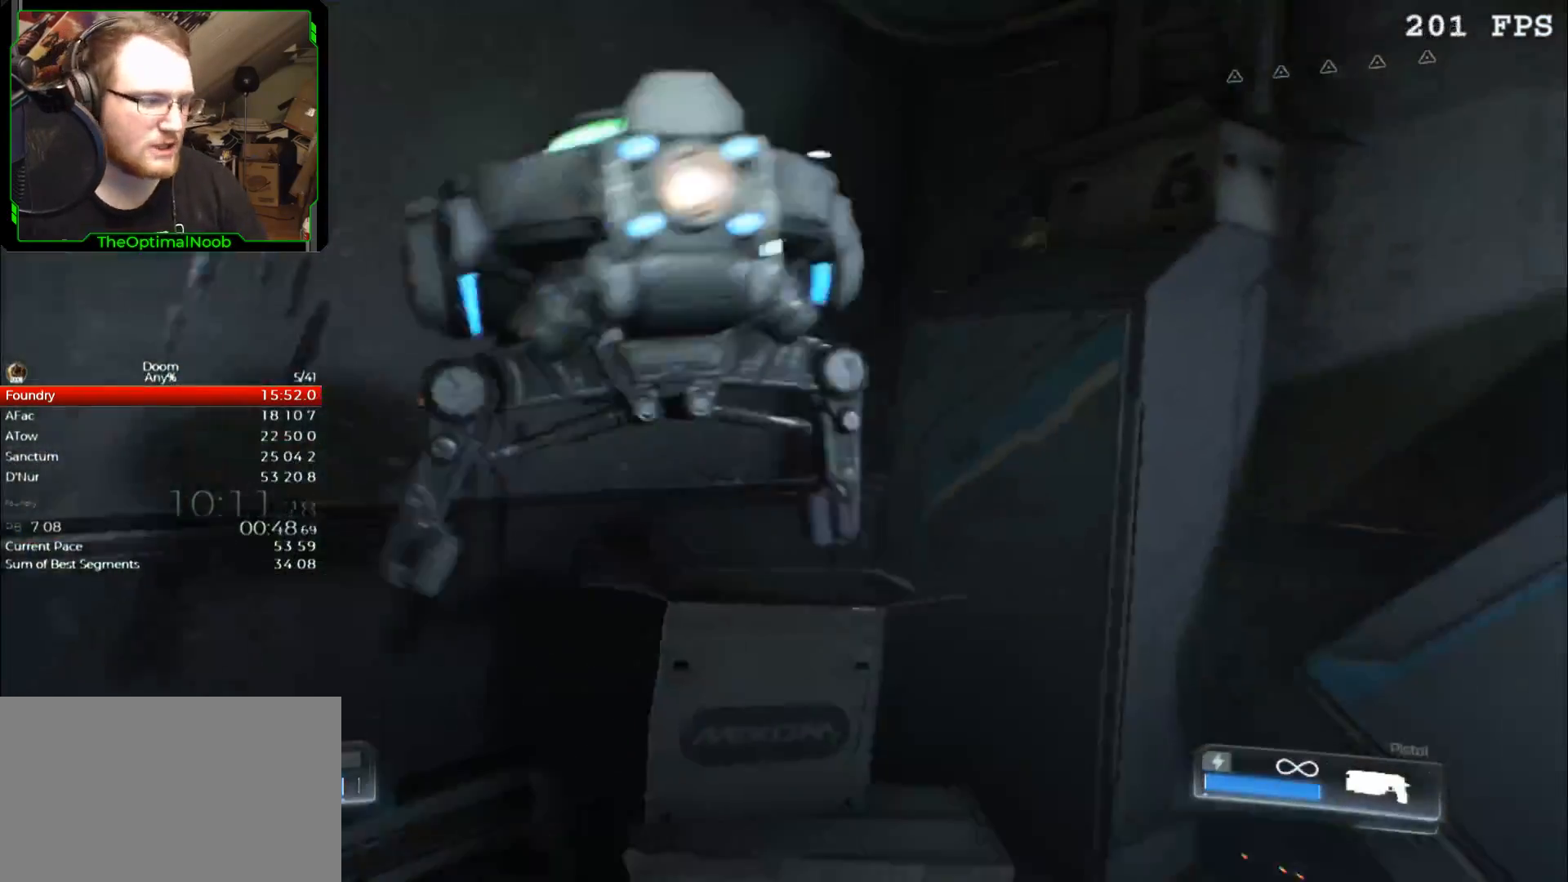
{"keys": [], "mouse": [], "events": []}
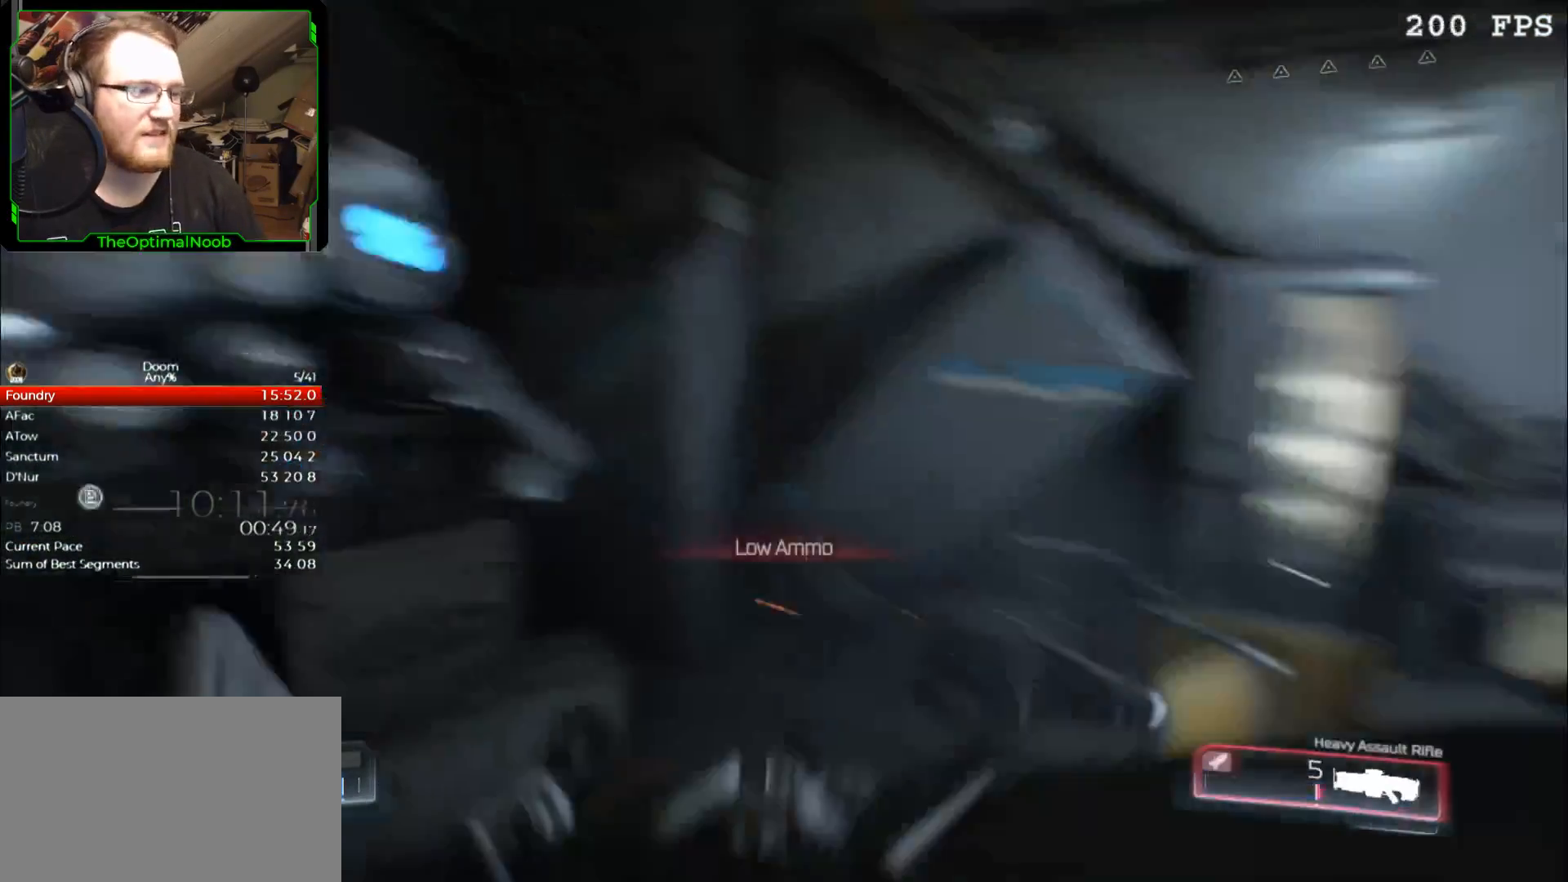
{"keys": ["w"], "mouse": [], "events": [[267, "d", "down"], [267, "w", "down"], [500, "d", "up"]]}
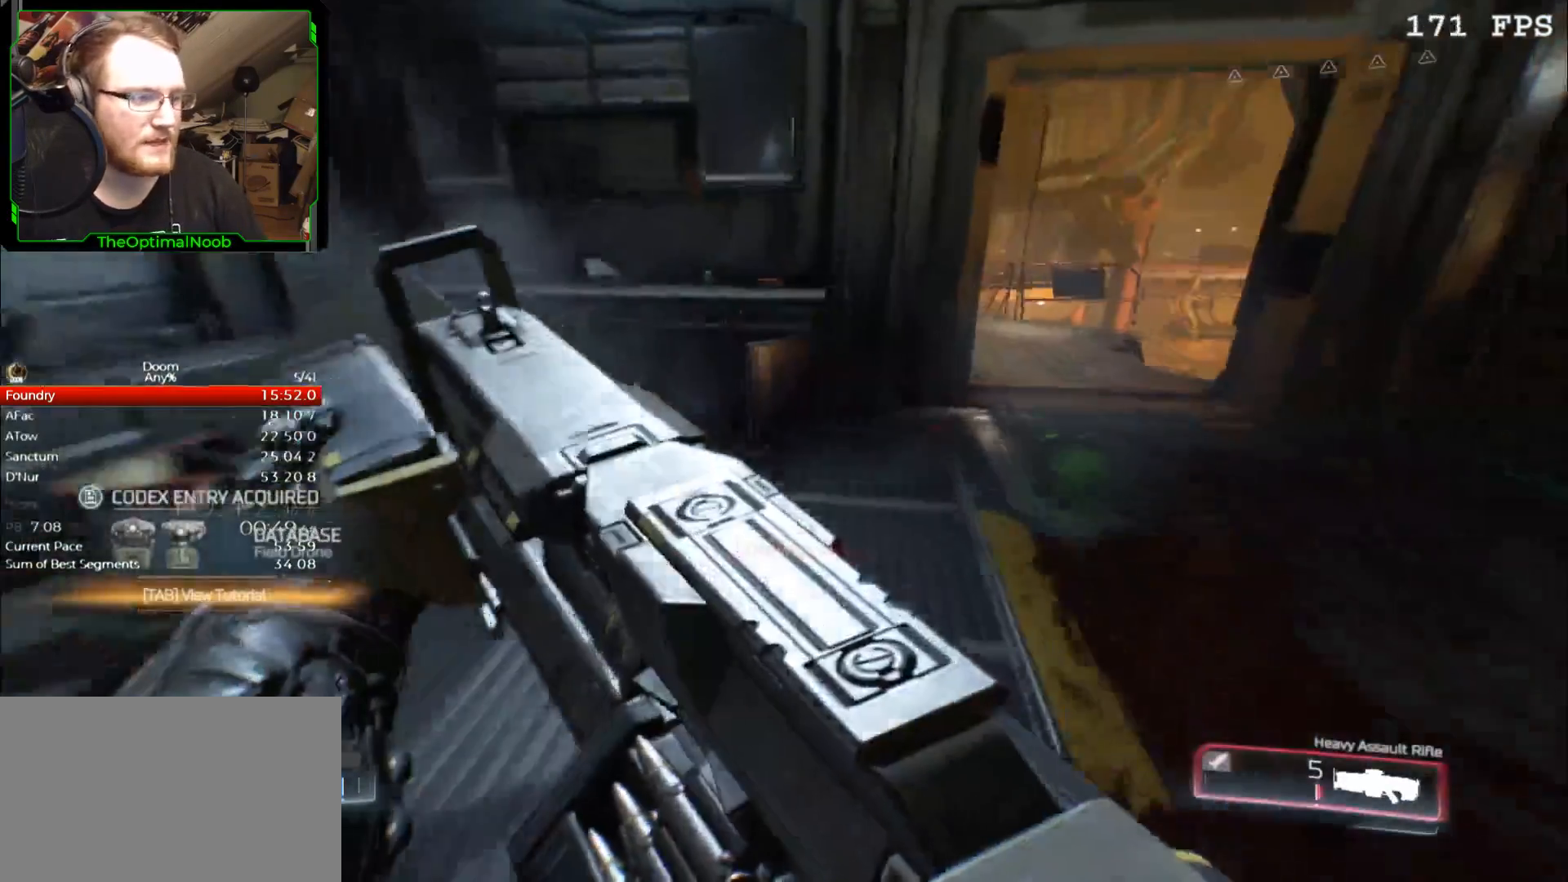
{"keys": ["d", "w"], "mouse": [], "events": [[200, "d", "down"]]}
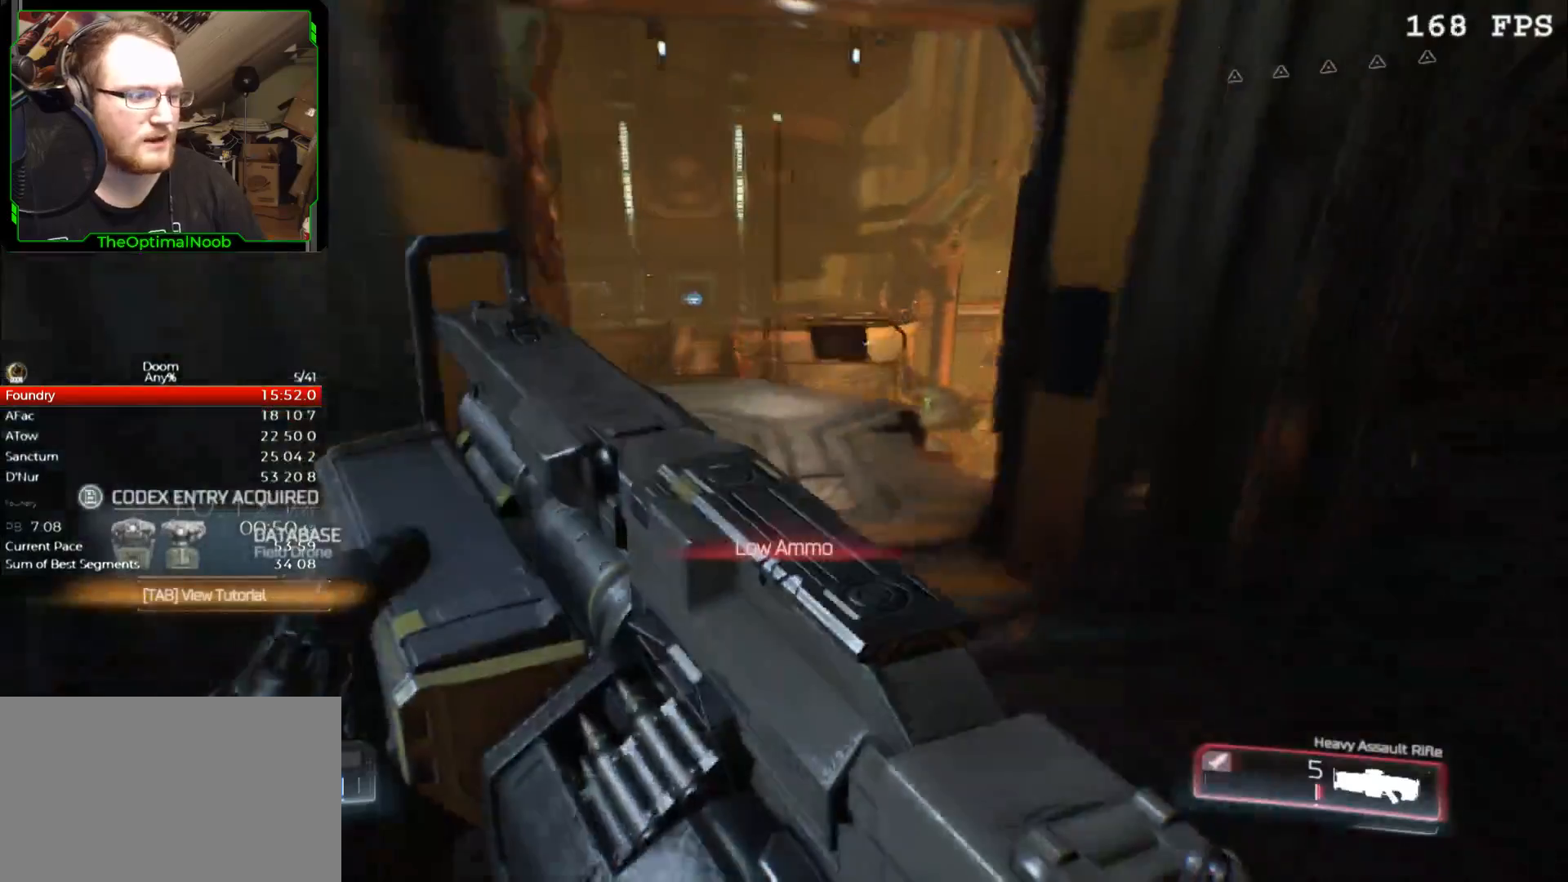
{"keys": ["a", "w"], "mouse": [], "events": [[33, "d", "up"], [400, "a", "down"]]}
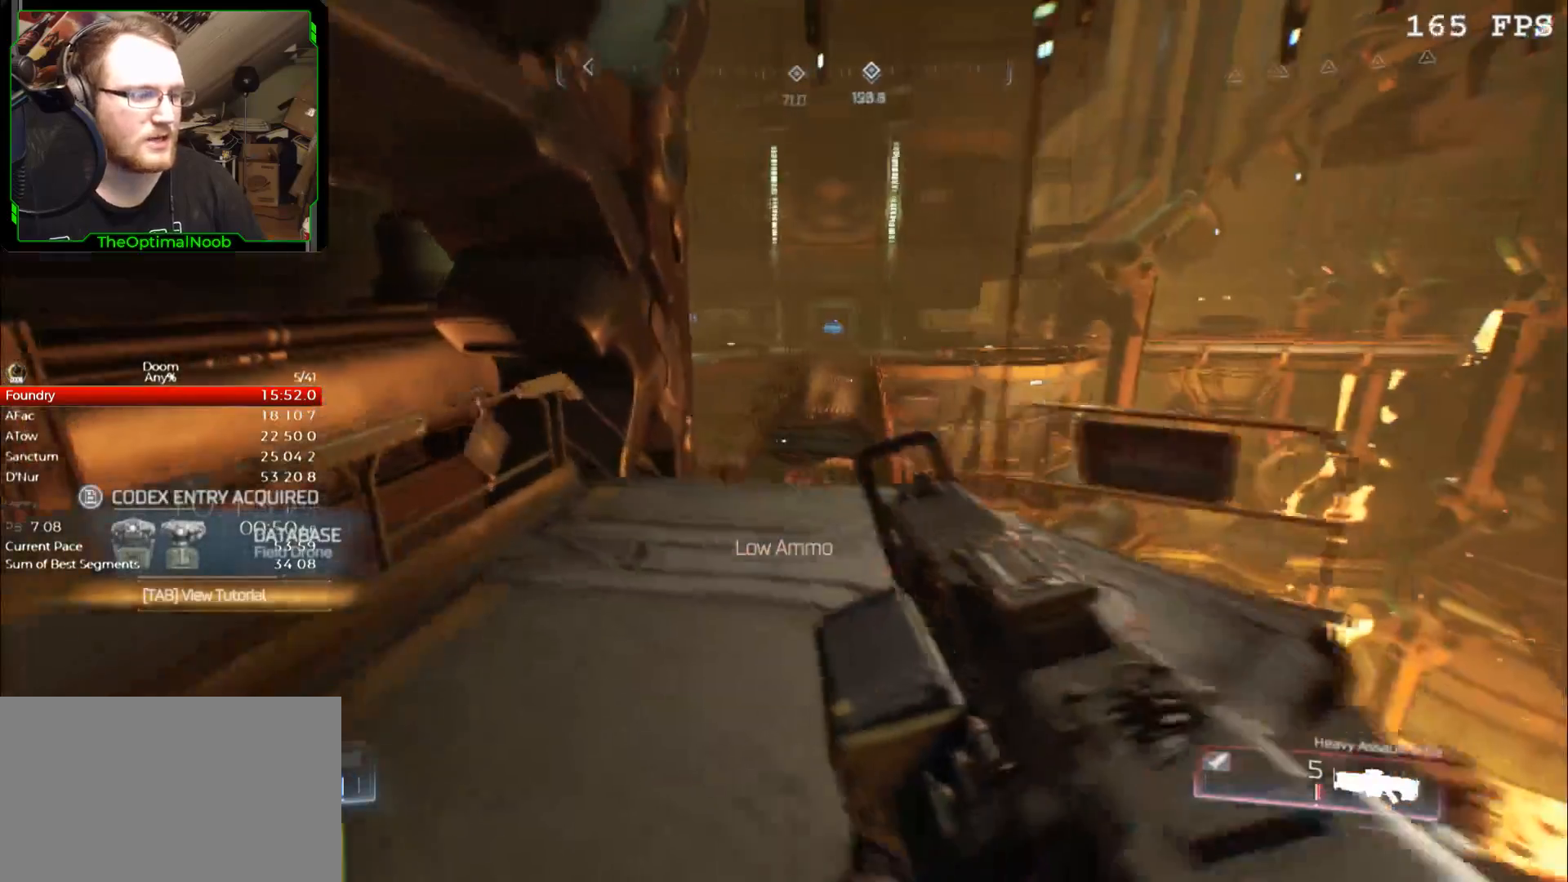
{"keys": [], "mouse": [], "events": [[67, "a", "up"], [467, "w", "up"]]}
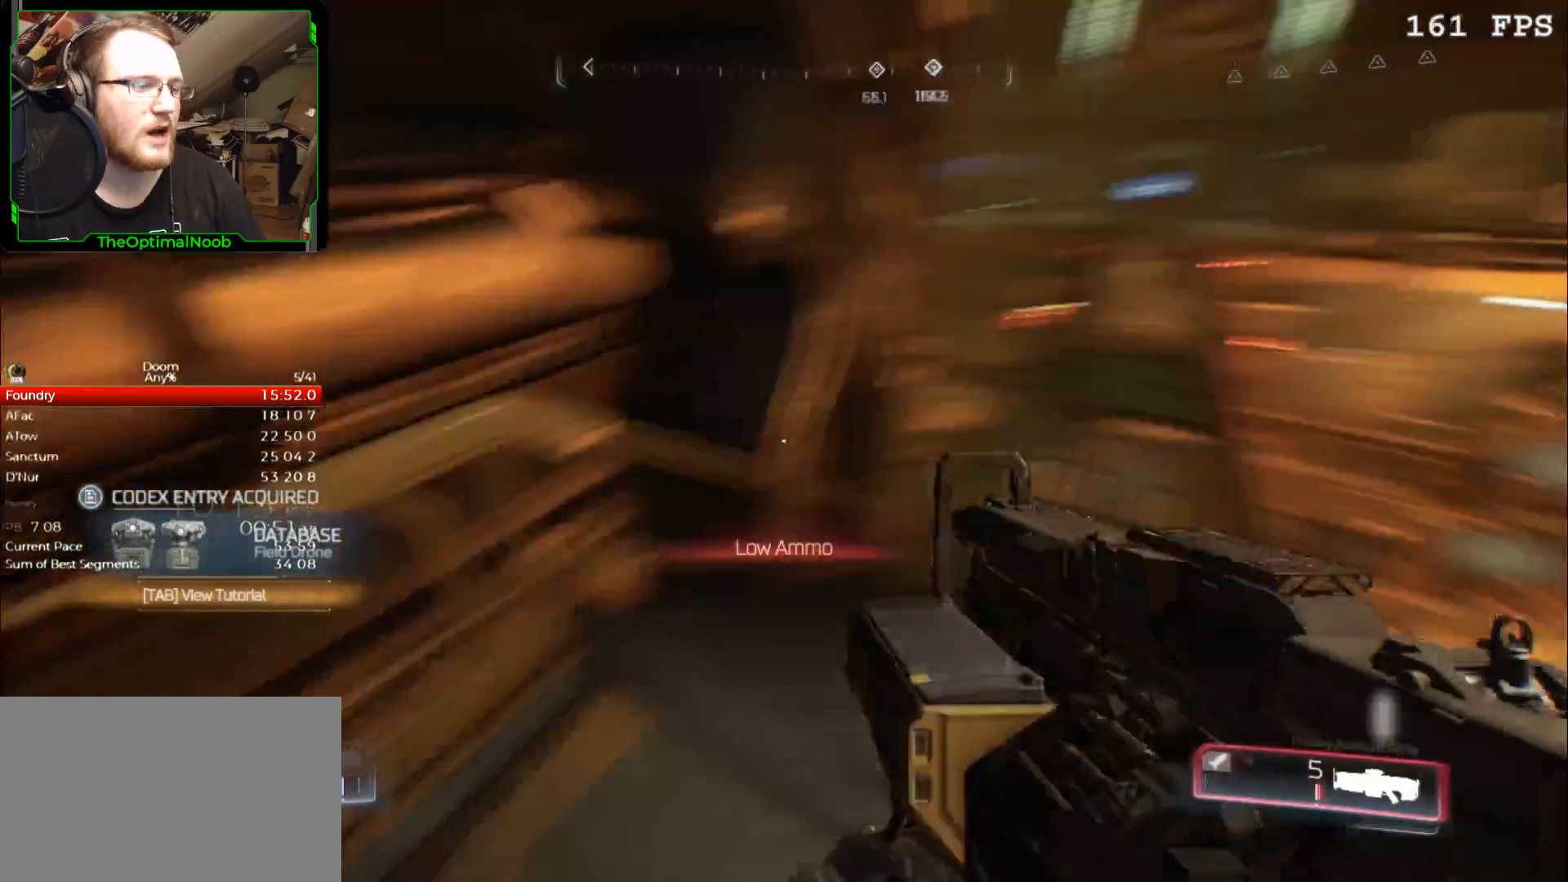
{"keys": ["w"], "mouse": [], "events": [[67, "a", "down"], [200, "w", "down"], [367, "a", "up"]]}
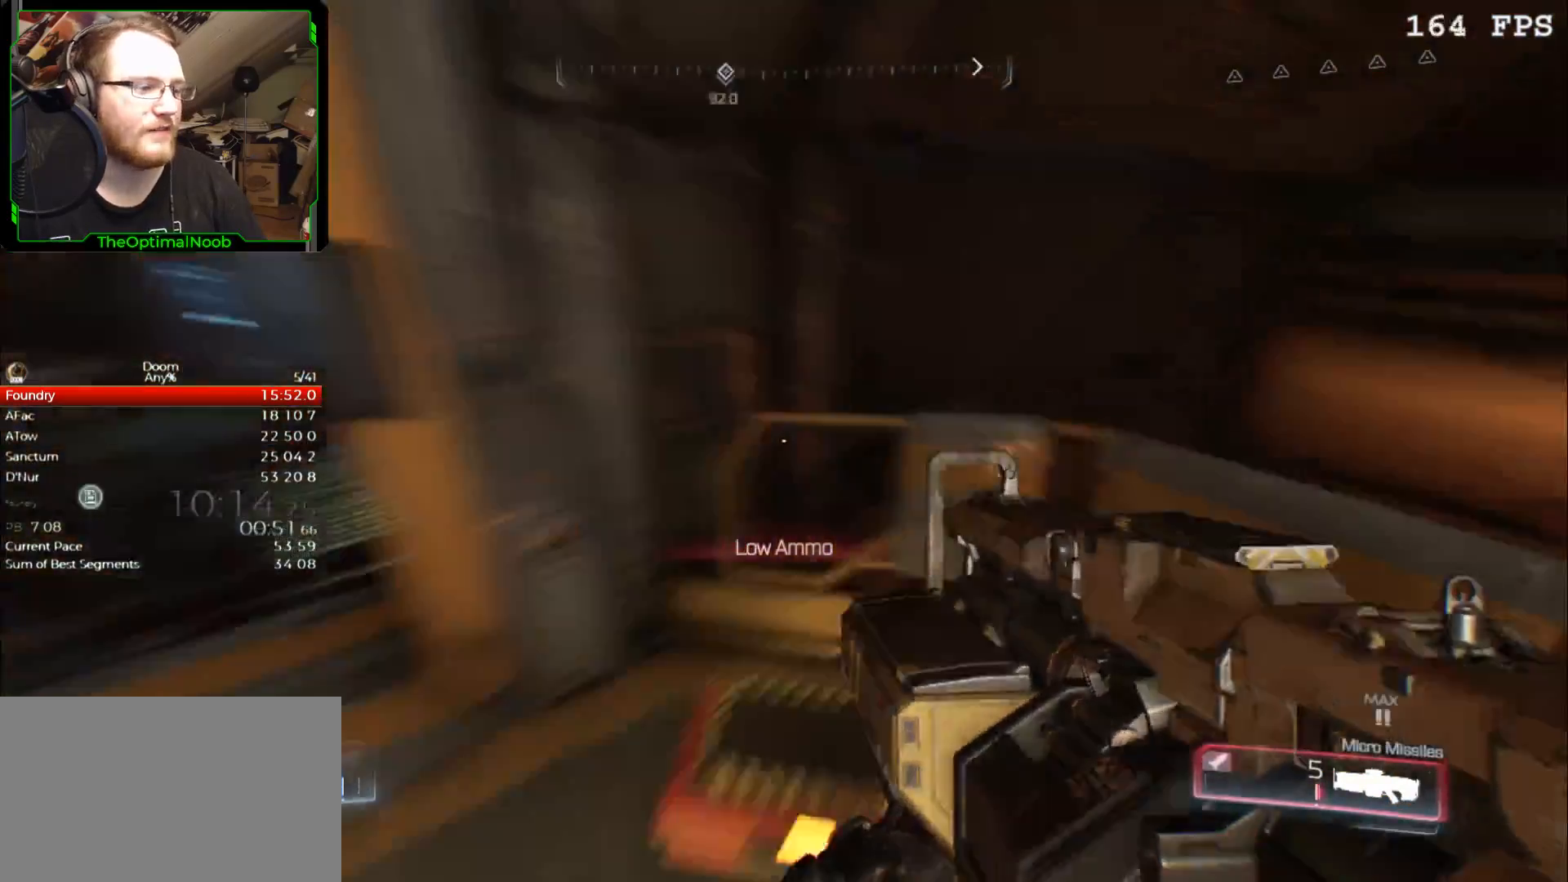
{"keys": ["w"], "mouse": [], "events": [[200, "a", "down"], [500, "a", "up"]]}
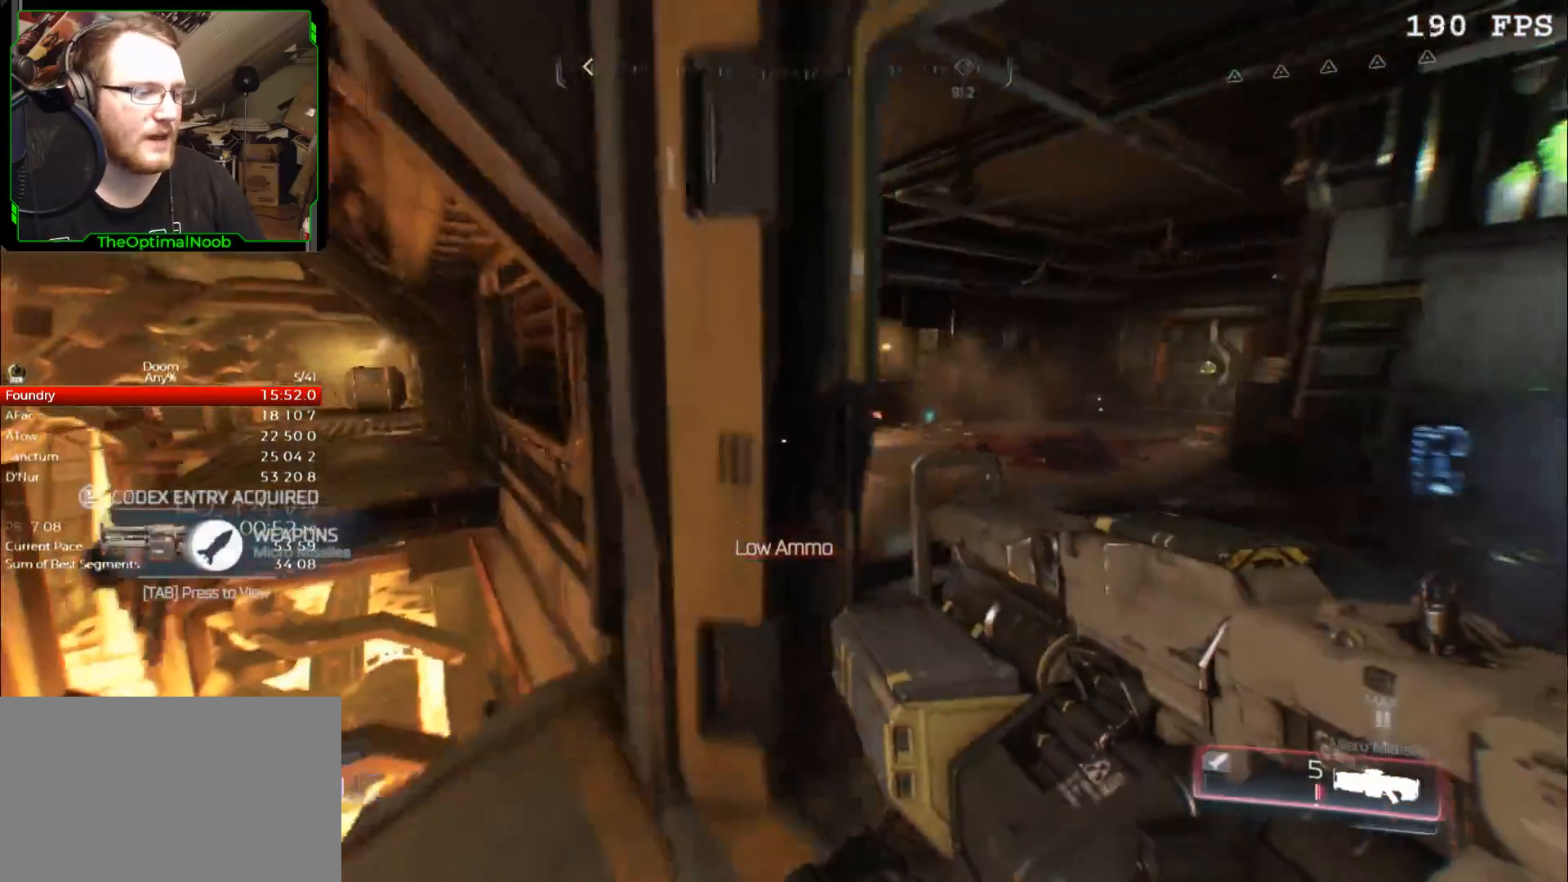
{"keys": ["w"], "mouse": [], "events": [[267, "d", "down"], [400, "d", "up"]]}
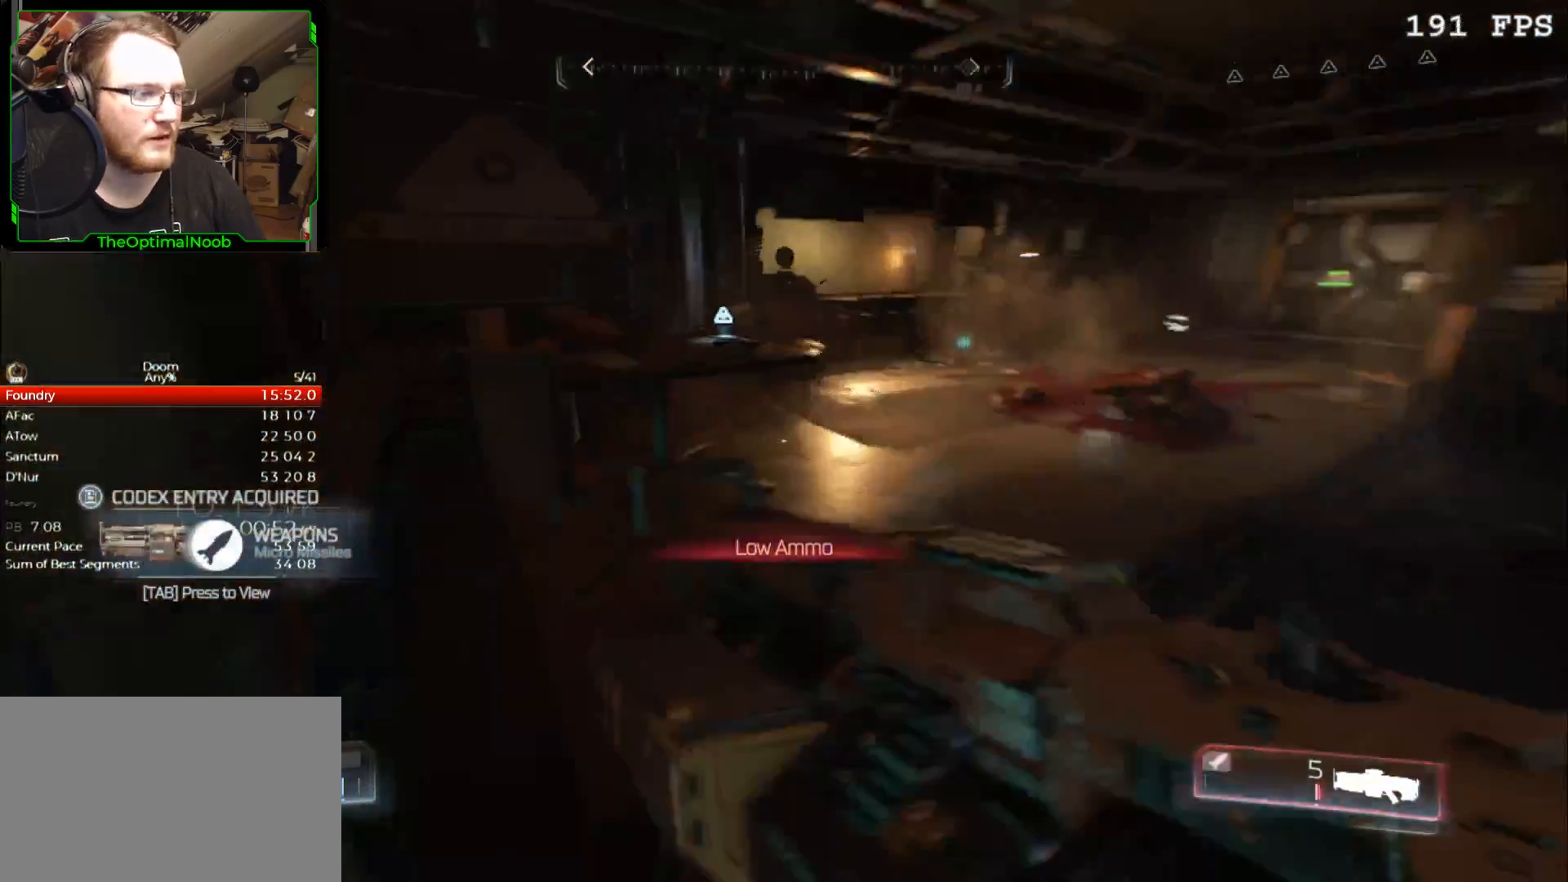
{"keys": ["w"], "mouse": [], "events": []}
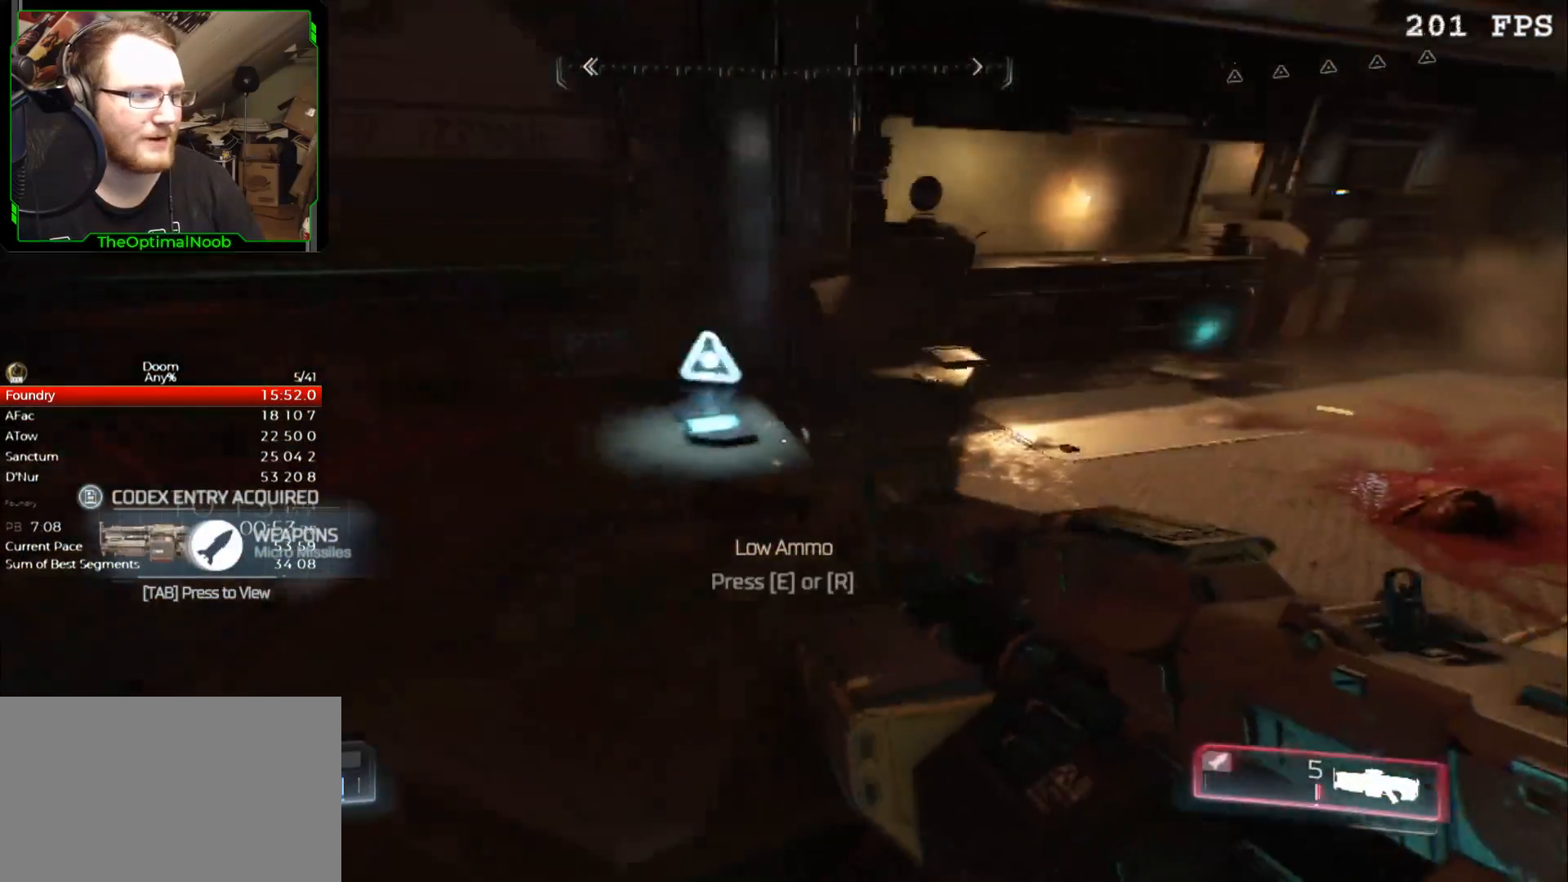
{"keys": [], "mouse": [], "events": [[33, "d", "down"], [167, "d", "up"], [333, "w", "up"]]}